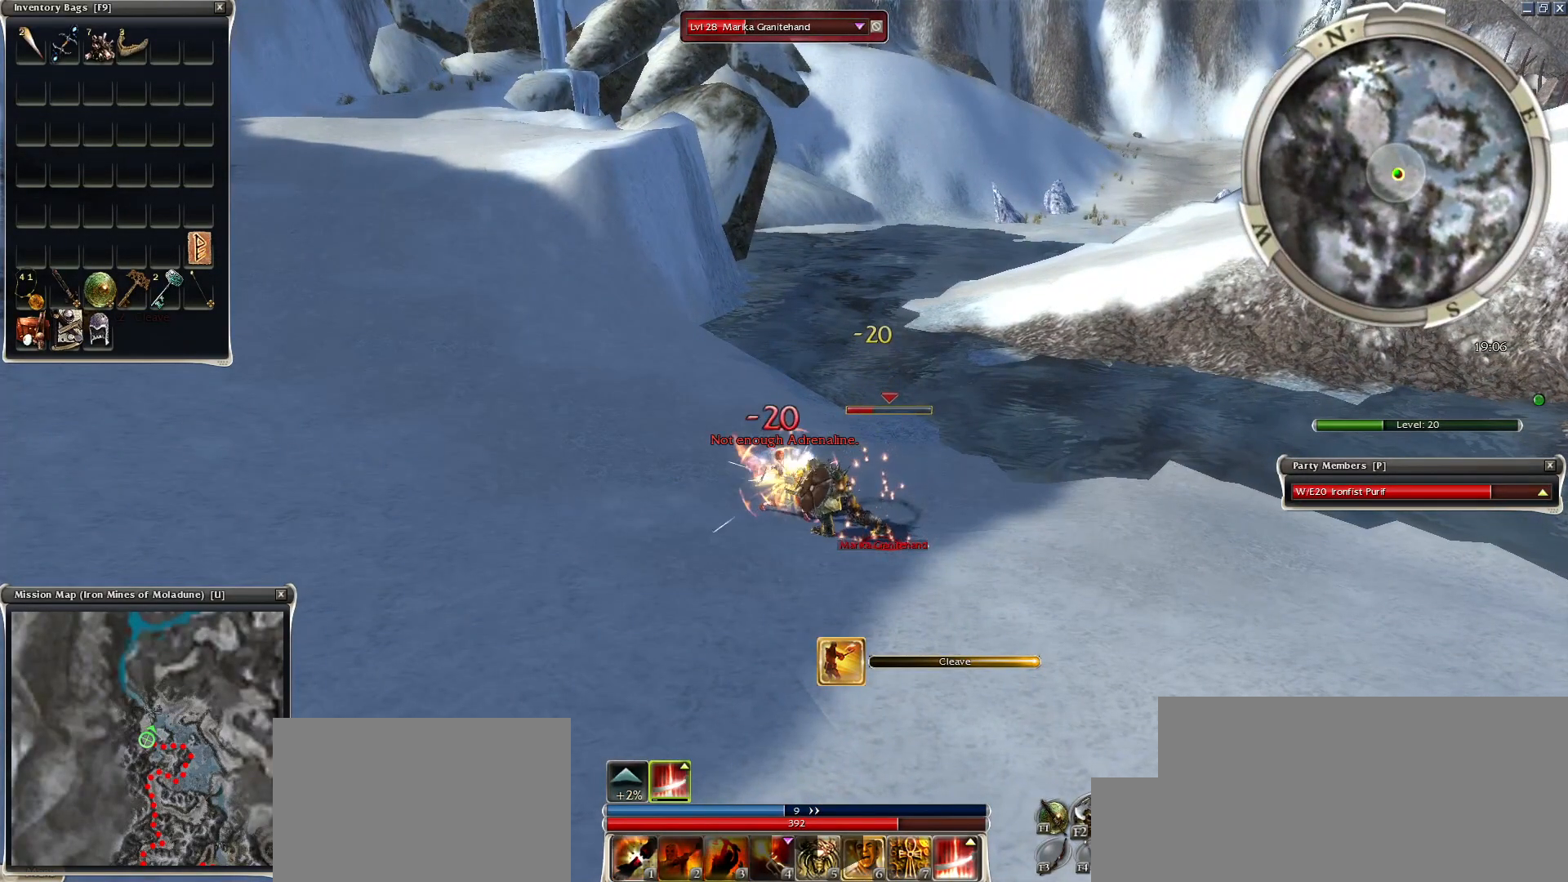
Gameplay with keyboard and mouse; each line is a JSON object with the keys and mouse buttons held at the frame after it. "events" lists presses ("down") and releases ("up") of "1", "2", "3", "4", "a", "alt", "c", "caps_lock", "ctrl", "d", "e", "f", "f1", "g", "q", "r", "s", "shift", "space", "t", "tab", "tilde", "v", "w", "x", "z", "mouse_left", "mouse_wheel", "mouse_right", "mouse_mb4" and "mouse_mb5" between this image and that frame as [ms after this image, input, new state], when the widget could be followed in between. "mouse_left", "mouse_wheel", "mouse_right", "mouse_mb4", "mouse_mb5" = the "left", "wheel", "right", "mb4", "mb5" buttons of the "mouse" list. No other keys are recorded. "wheel" means that the mouse wheel is clicked or scrolled. Mouse movement is not recorded.
{"keys": ["space"], "mouse": [], "events": [[50, "mouse_left", "down"], [83, "mouse_left", "up"], [183, "mouse_left", "down"], [283, "mouse_left", "up"], [367, "2", "down"], [367, "space", "down"], [467, "2", "up"]]}
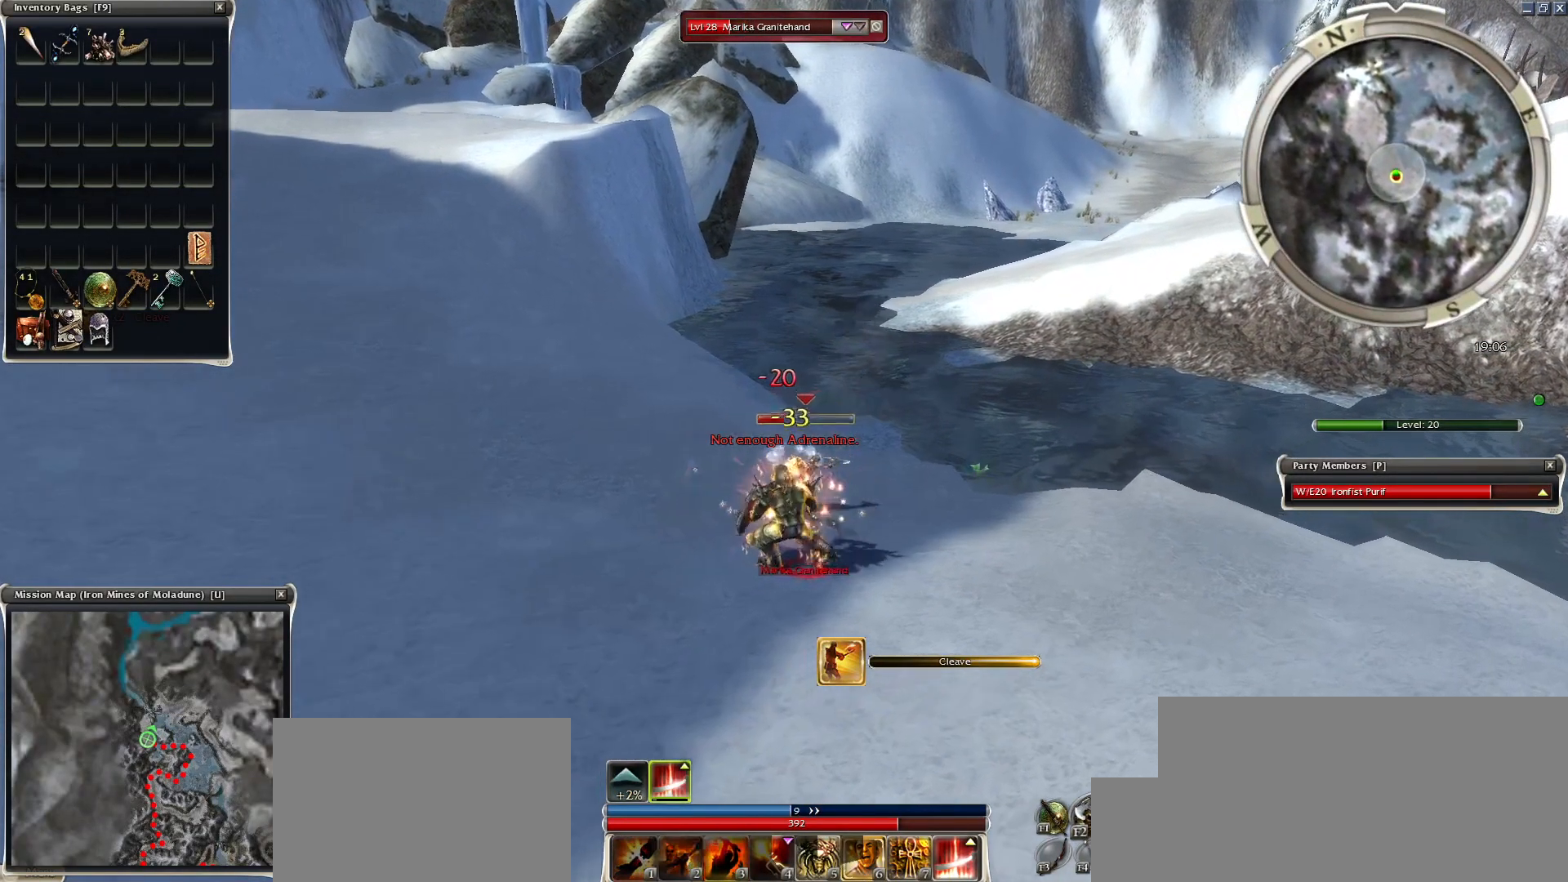
{"keys": ["space"], "mouse": [], "events": [[50, "2", "down"], [100, "2", "up"], [200, "2", "down"], [250, "2", "up"], [250, "space", "up"], [433, "space", "down"]]}
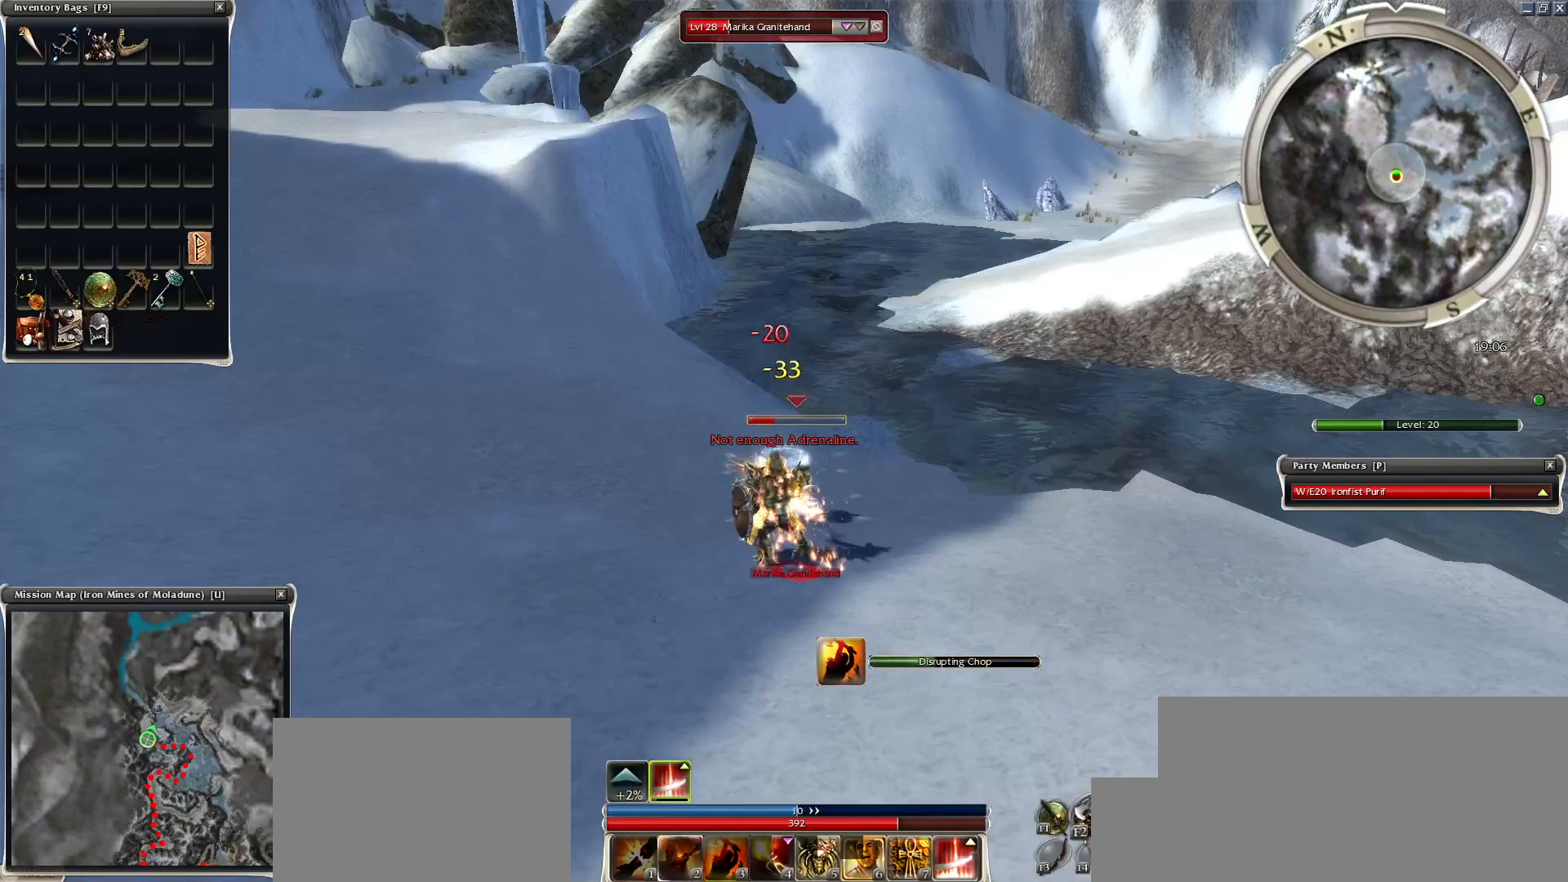
{"keys": [], "mouse": [], "events": [[117, "space", "up"], [217, "mouse_right", "down"], [217, "space", "down"], [350, "mouse_right", "up"], [400, "space", "up"]]}
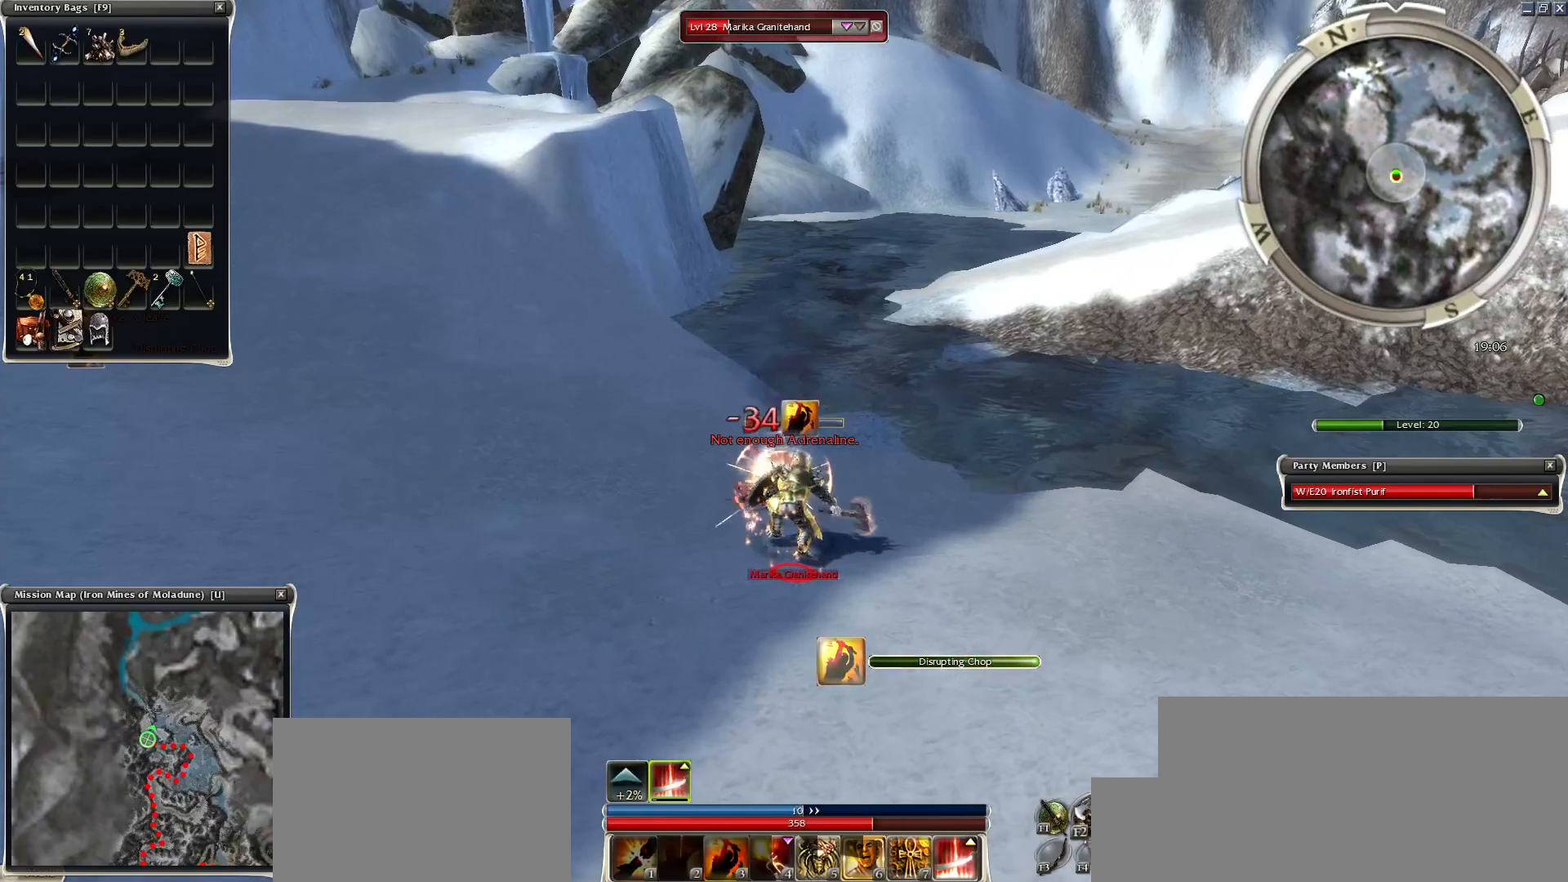
{"keys": ["space"], "mouse": [], "events": [[183, "mouse_left", "down"], [317, "mouse_left", "up"], [367, "space", "down"]]}
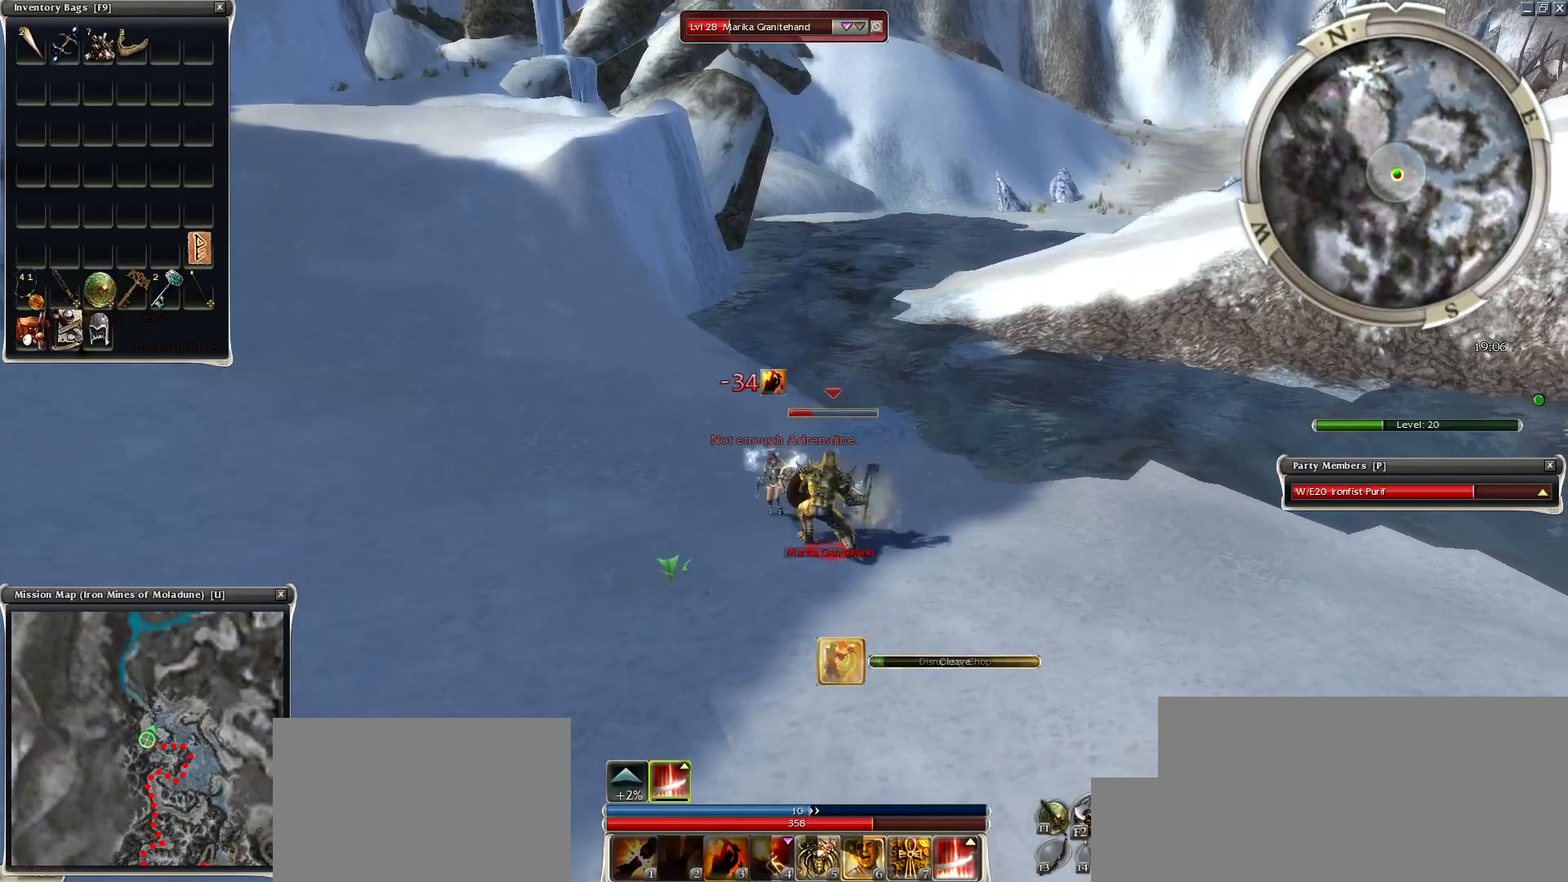
{"keys": [], "mouse": ["right"], "events": [[17, "mouse_right", "down"], [17, "space", "up"], [100, "space", "down"], [150, "mouse_right", "up"], [250, "space", "up"], [283, "mouse_right", "down"], [283, "space", "down"], [333, "mouse_right", "up"], [433, "space", "up"], [483, "mouse_right", "down"]]}
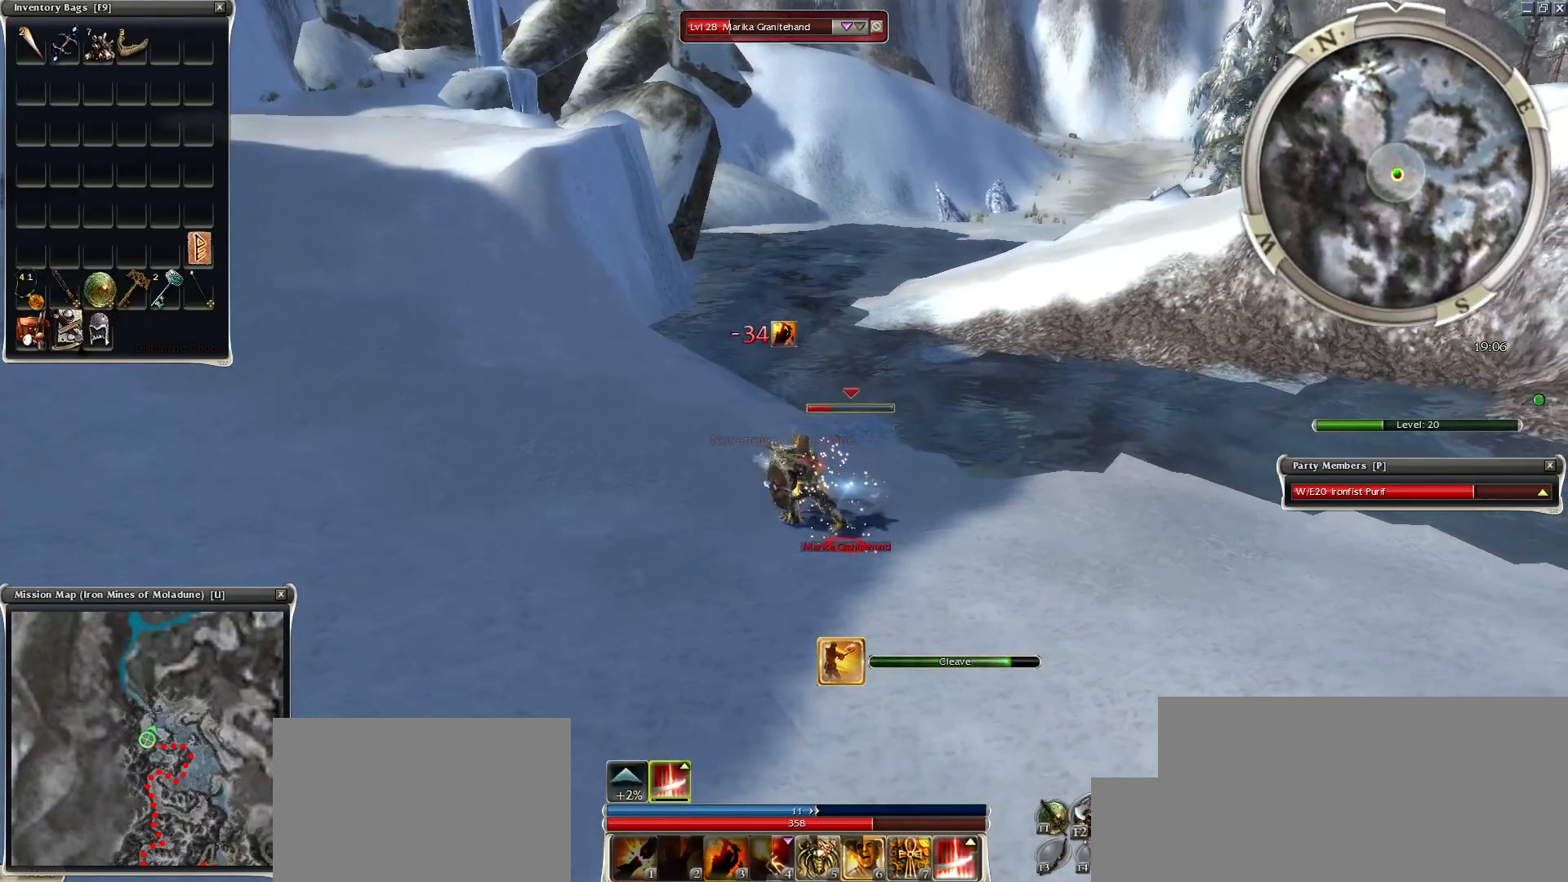
{"keys": ["space"], "mouse": ["right"], "events": [[33, "space", "down"], [67, "mouse_right", "up"], [167, "mouse_right", "down"], [167, "space", "up"], [267, "mouse_right", "up"], [267, "space", "down"], [300, "mouse_right", "down"], [350, "space", "up"], [450, "space", "down"]]}
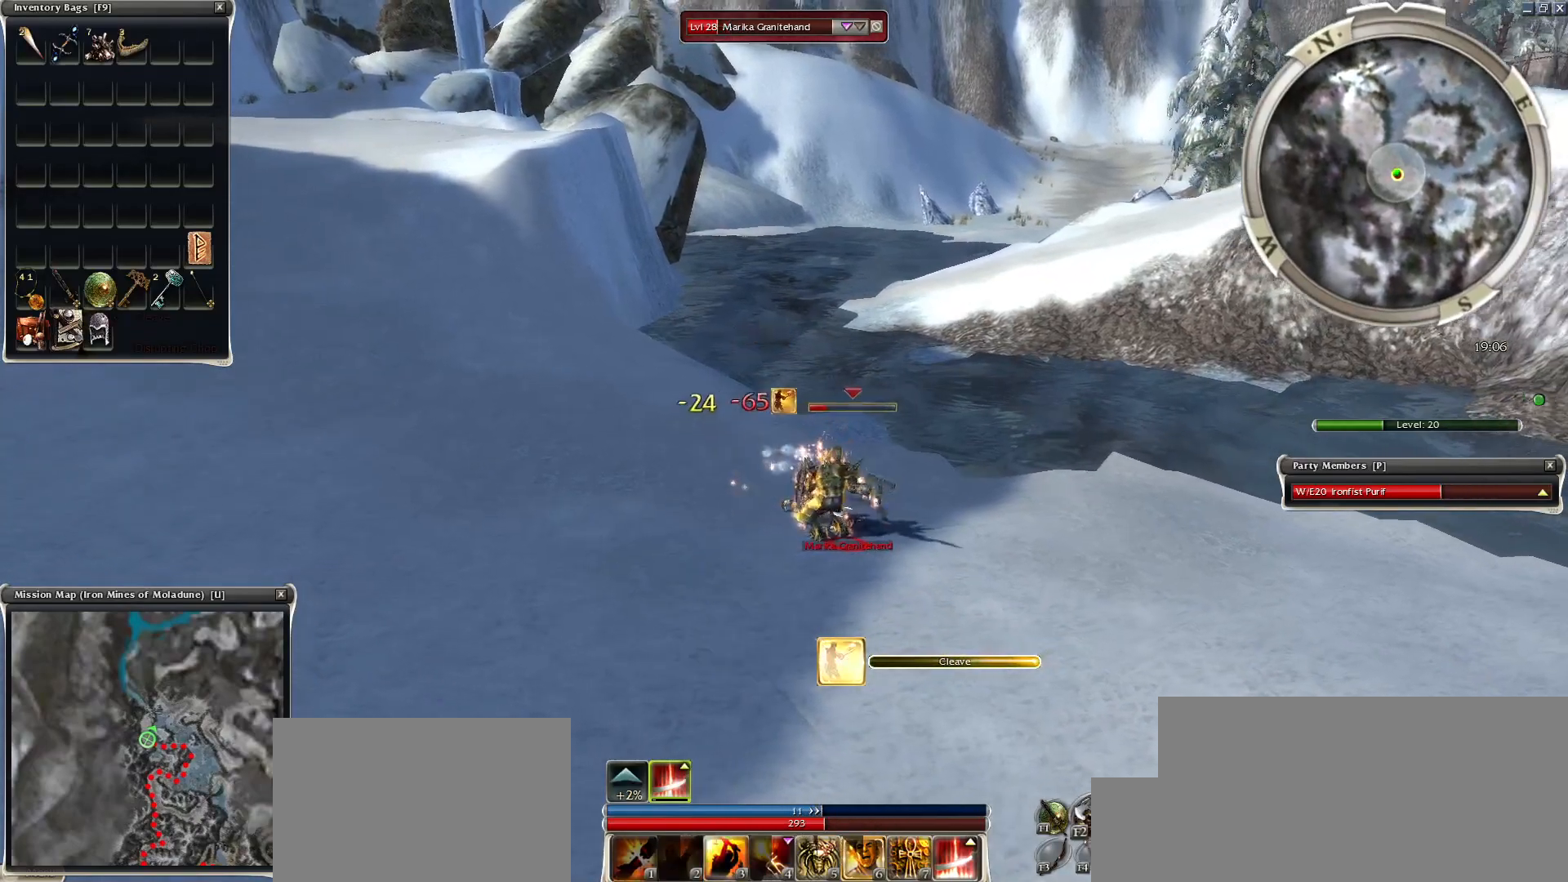
{"keys": ["x"], "mouse": ["right"], "events": [[83, "mouse_right", "up"], [83, "space", "up"], [233, "x", "down"], [317, "x", "up"], [417, "x", "down"], [467, "mouse_right", "down"]]}
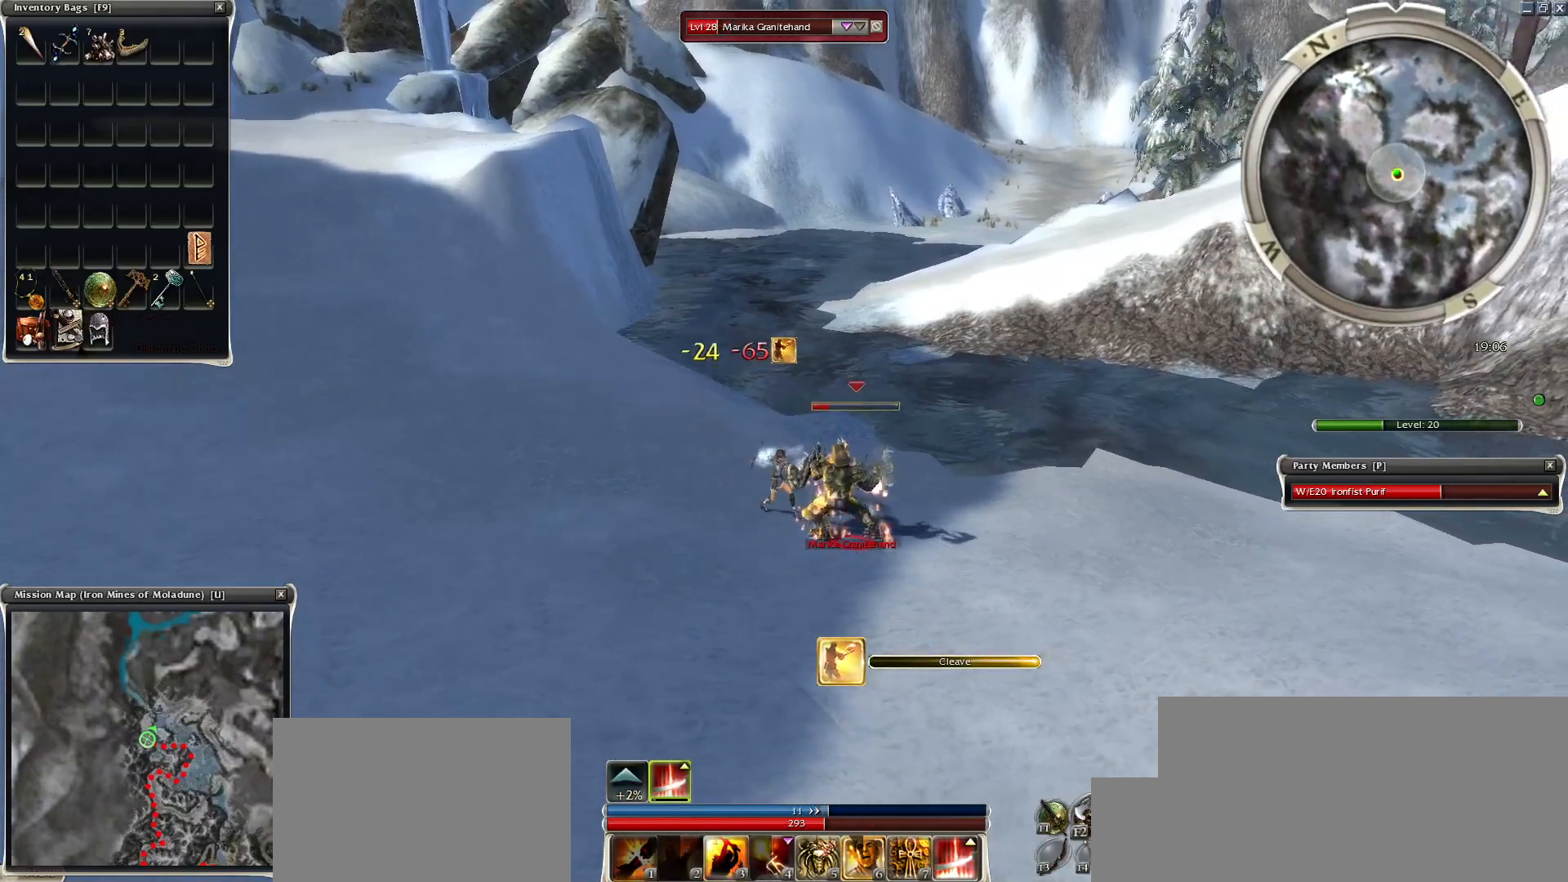
{"keys": ["space"], "mouse": [], "events": [[17, "space", "down"], [17, "x", "up"], [50, "mouse_right", "up"], [100, "x", "down"], [150, "mouse_right", "down"], [150, "x", "up"], [250, "mouse_right", "up"], [250, "x", "down"], [333, "mouse_right", "down"], [333, "x", "up"], [383, "mouse_right", "up"], [383, "x", "down"], [483, "x", "up"]]}
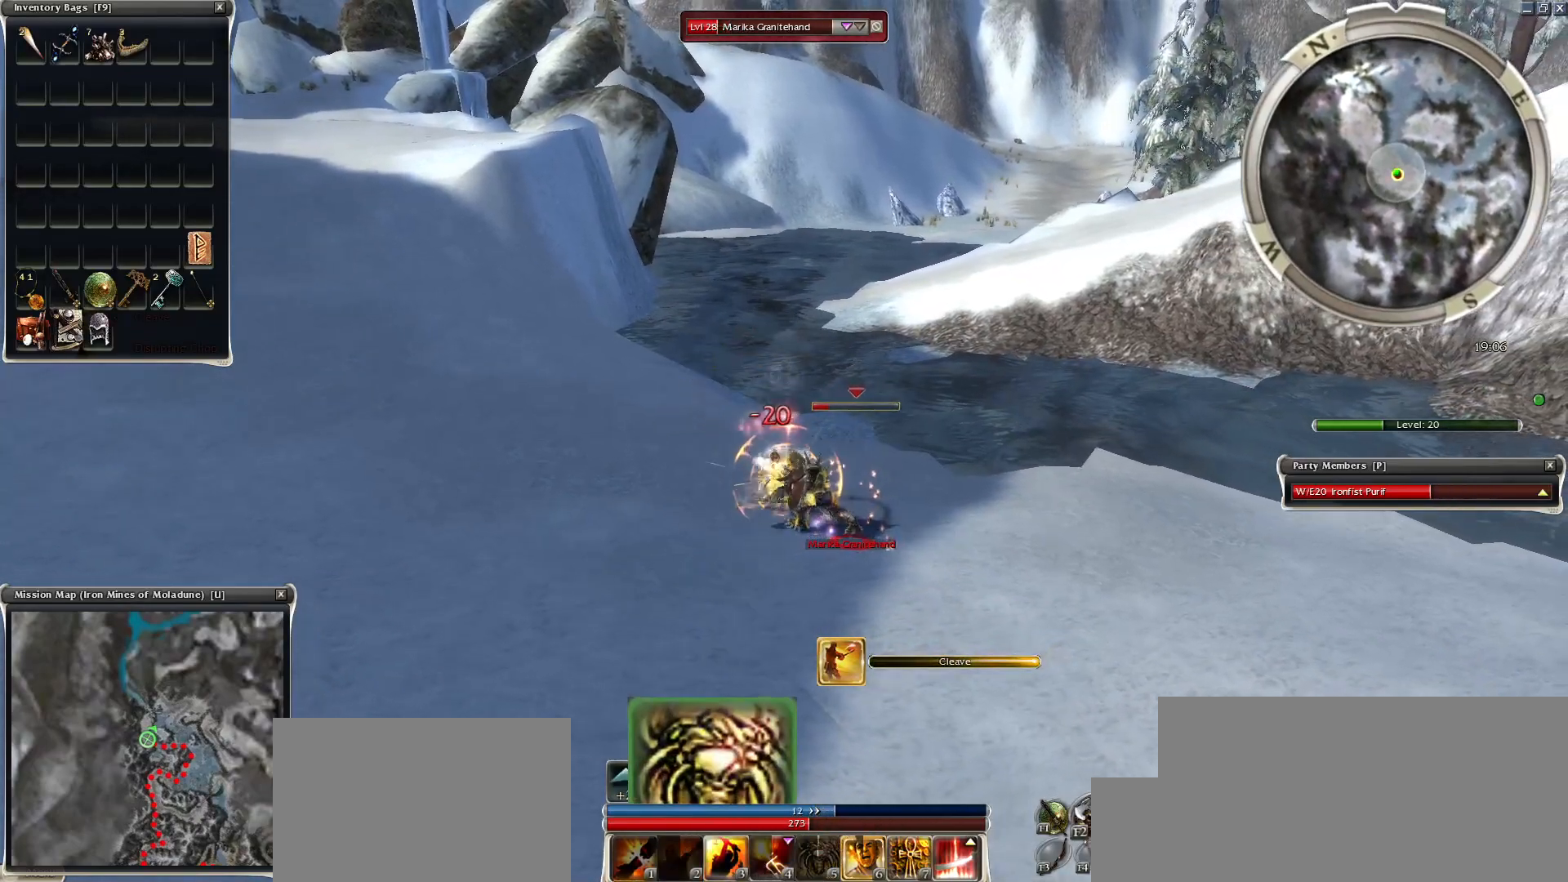
{"keys": ["space"], "mouse": [], "events": [[33, "mouse_right", "down"], [83, "mouse_right", "up"], [83, "x", "down"], [167, "mouse_right", "down"], [167, "x", "up"], [217, "space", "up"], [267, "mouse_right", "up"], [317, "space", "down"], [450, "space", "up"], [500, "space", "down"]]}
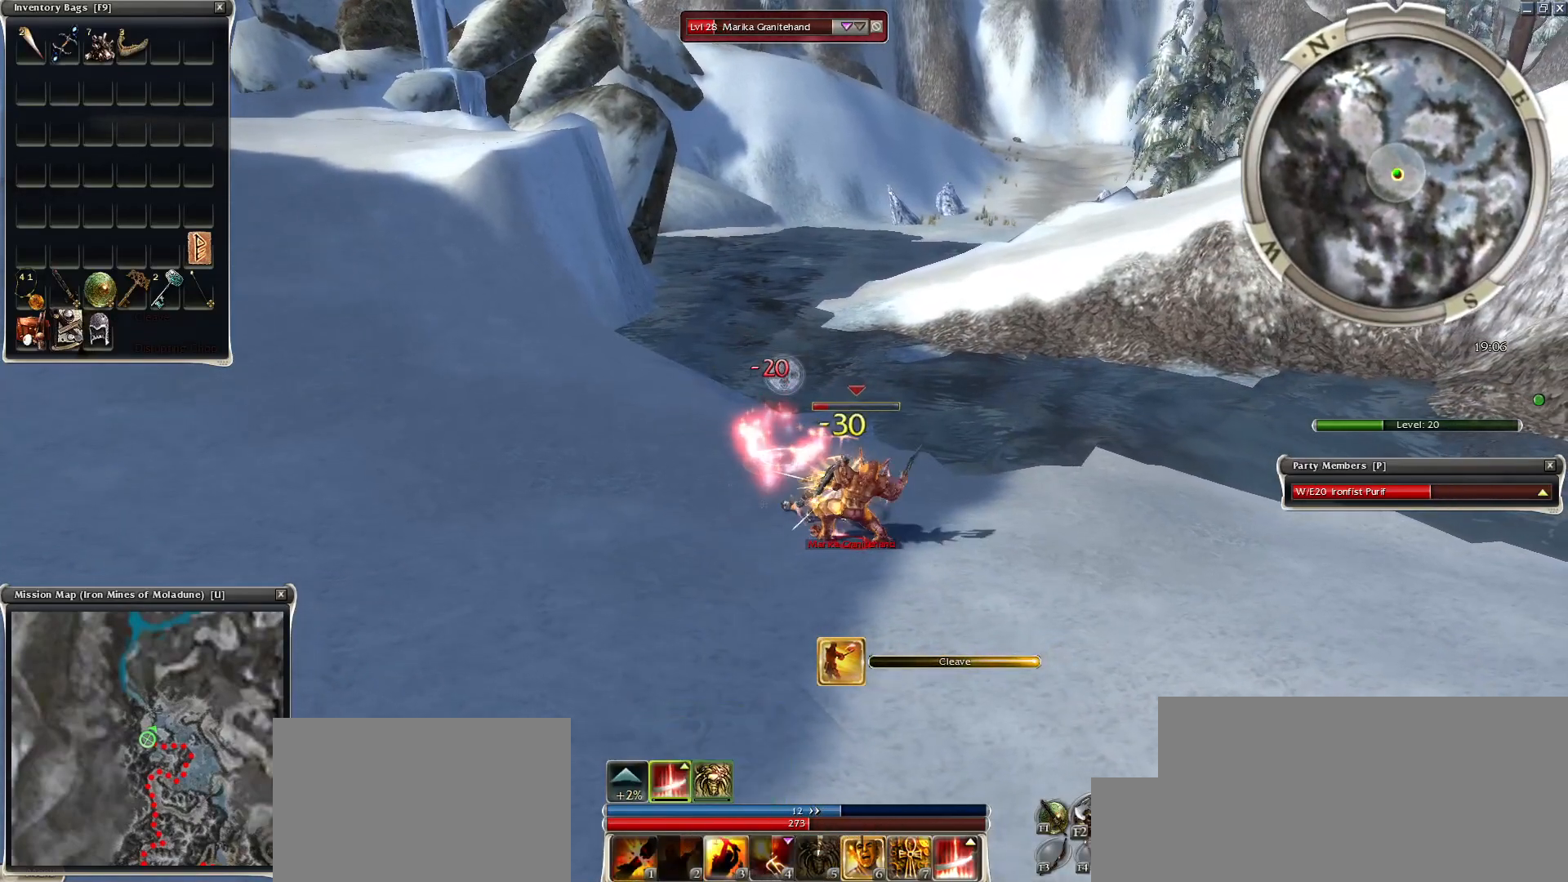
{"keys": [], "mouse": [], "events": [[133, "space", "up"], [233, "space", "down"], [367, "space", "up"]]}
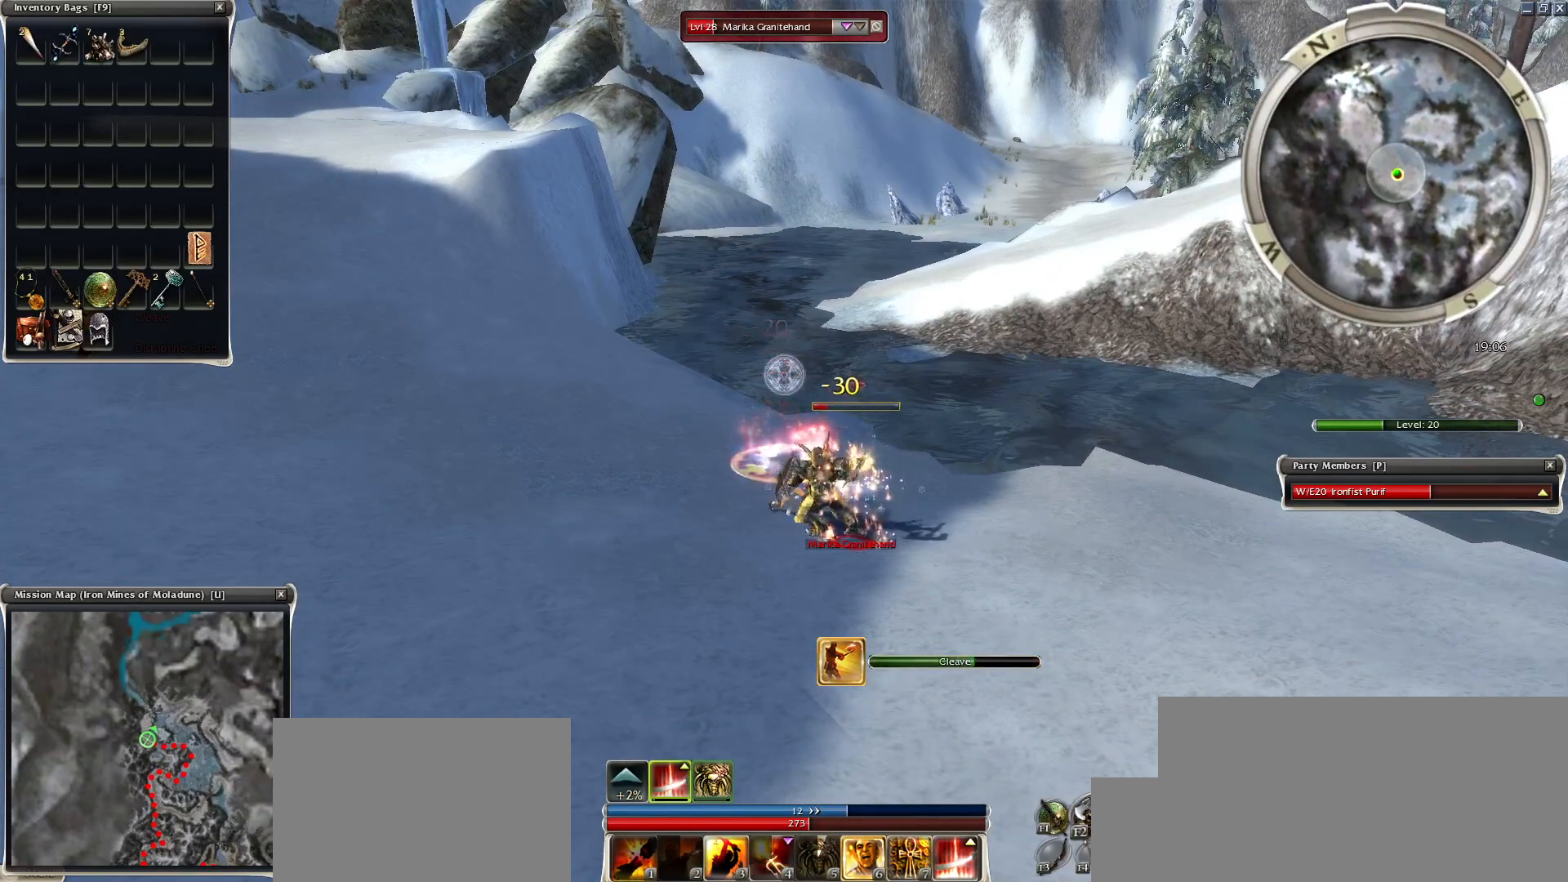
{"keys": ["space"], "mouse": [], "events": [[50, "space", "down"], [250, "a", "down"], [383, "a", "up"]]}
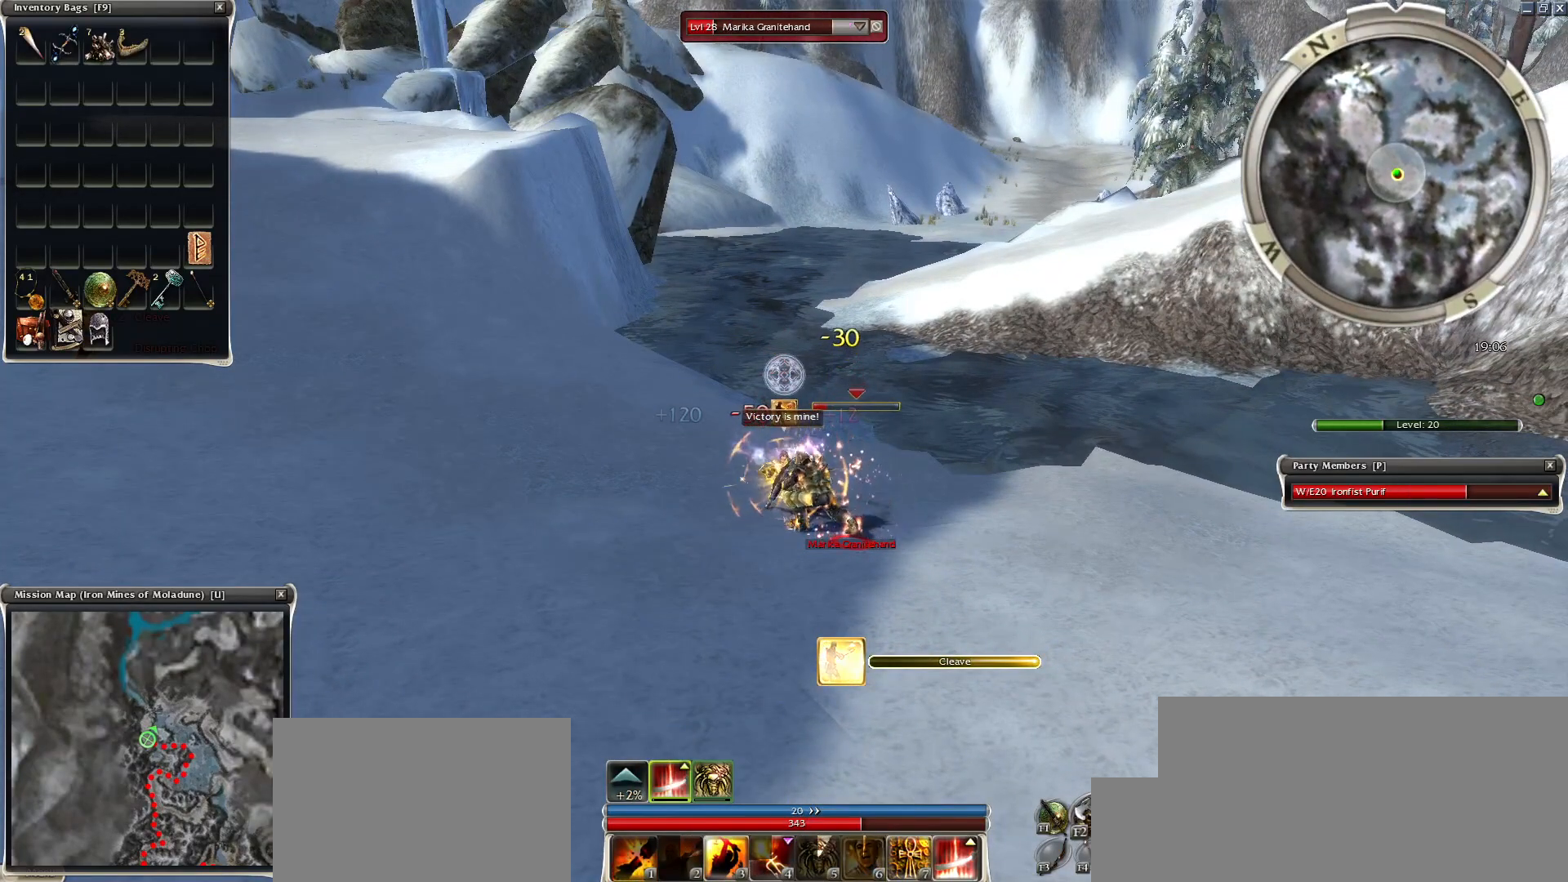
{"keys": [], "mouse": [], "events": [[17, "space", "up"], [117, "space", "down"], [267, "space", "up"], [317, "space", "down"], [350, "mouse_right", "down"], [450, "mouse_right", "up"], [500, "space", "up"]]}
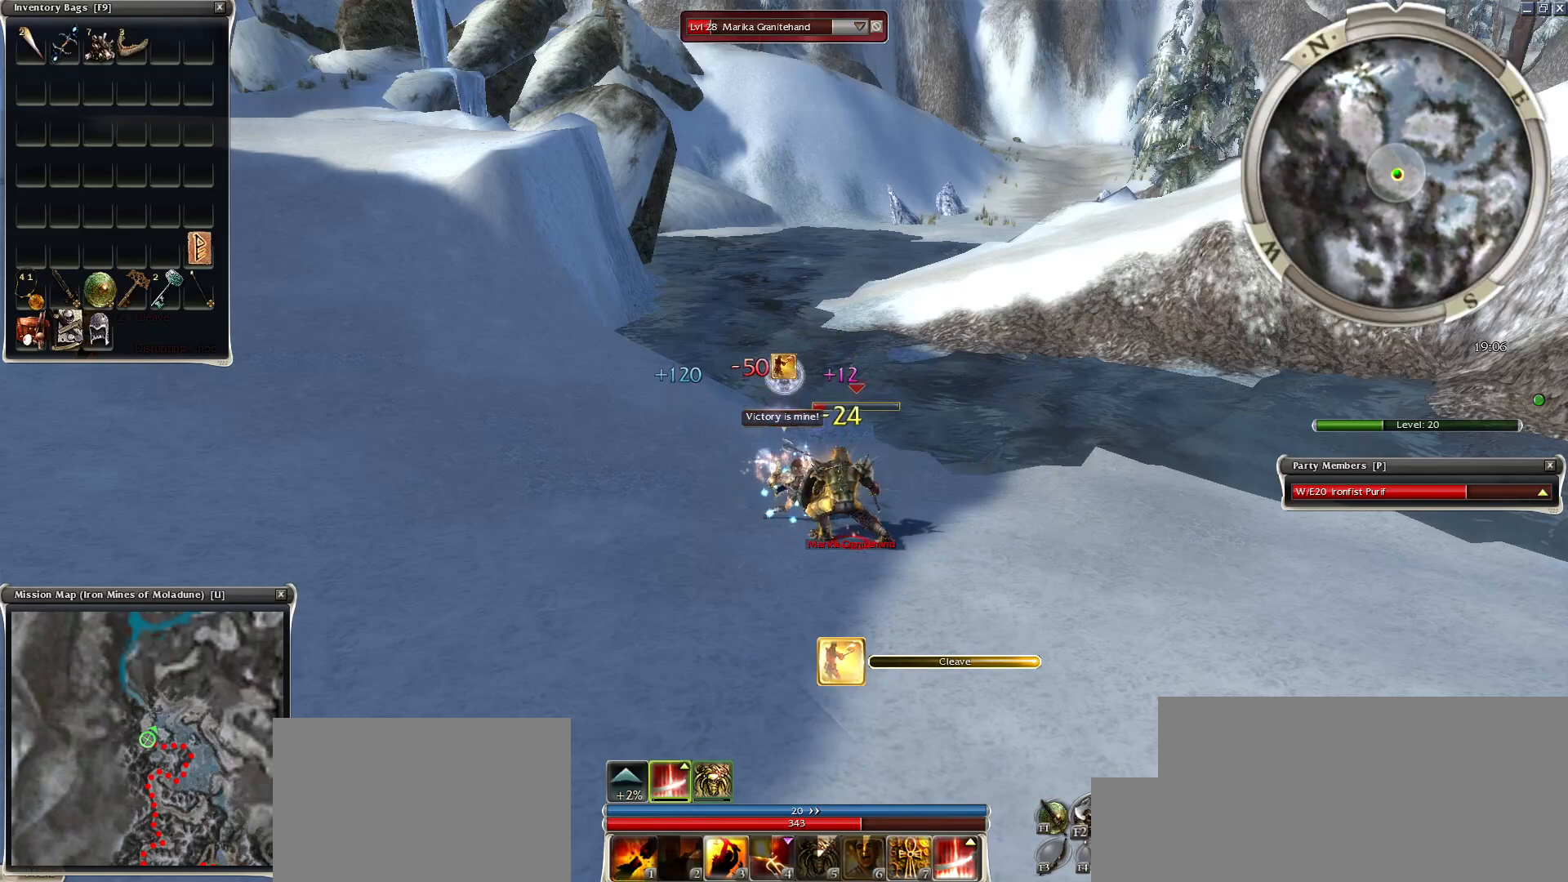
{"keys": ["space"], "mouse": [], "events": [[50, "mouse_right", "down"], [50, "space", "down"], [83, "mouse_right", "up"], [183, "mouse_right", "down"], [183, "space", "up"], [283, "mouse_right", "up"], [283, "space", "down"], [367, "mouse_right", "down"], [367, "space", "up"], [417, "space", "down"], [467, "mouse_right", "up"]]}
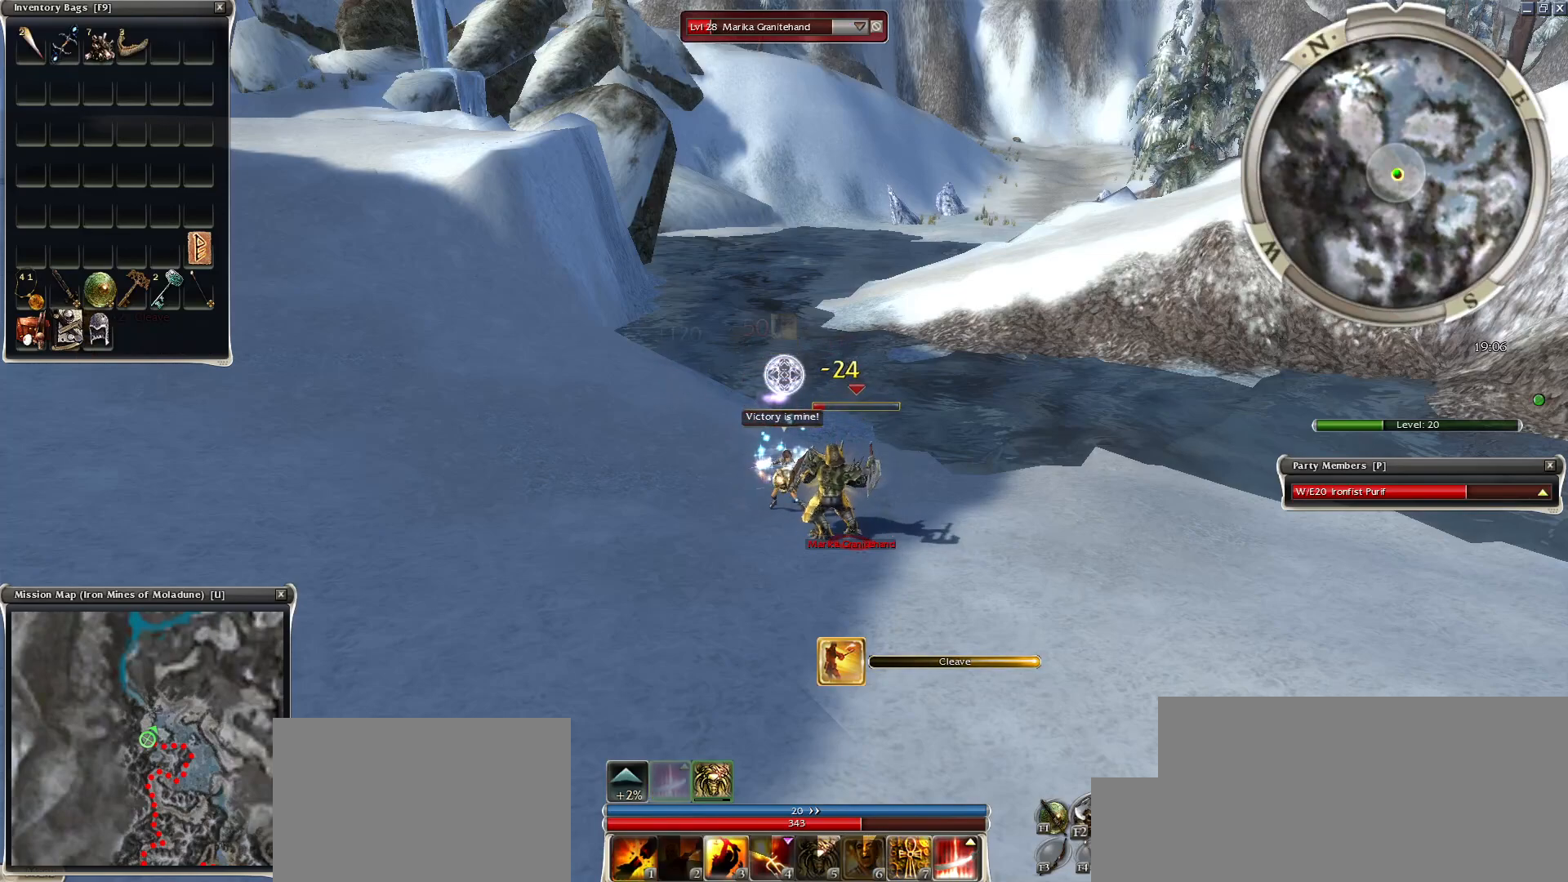
{"keys": ["space"], "mouse": ["right"], "events": [[67, "mouse_right", "down"], [67, "space", "up"], [100, "space", "down"], [150, "mouse_right", "up"], [250, "mouse_right", "down"], [283, "space", "up"], [333, "space", "down"]]}
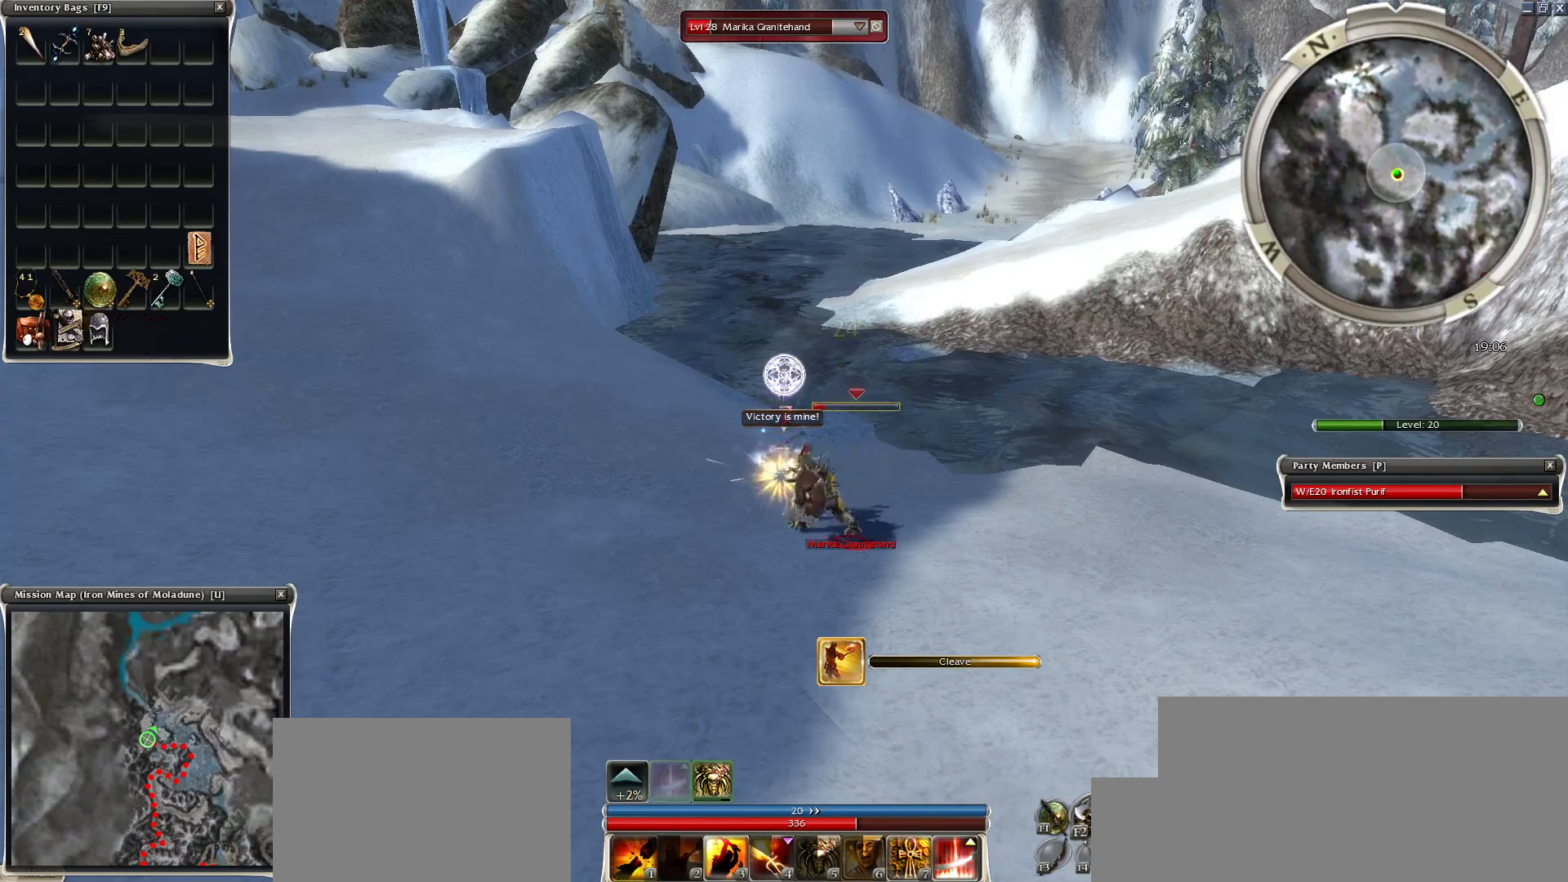
{"keys": [], "mouse": ["right"], "events": [[33, "space", "up"], [83, "space", "down"], [217, "space", "up"], [300, "space", "down"], [450, "space", "up"]]}
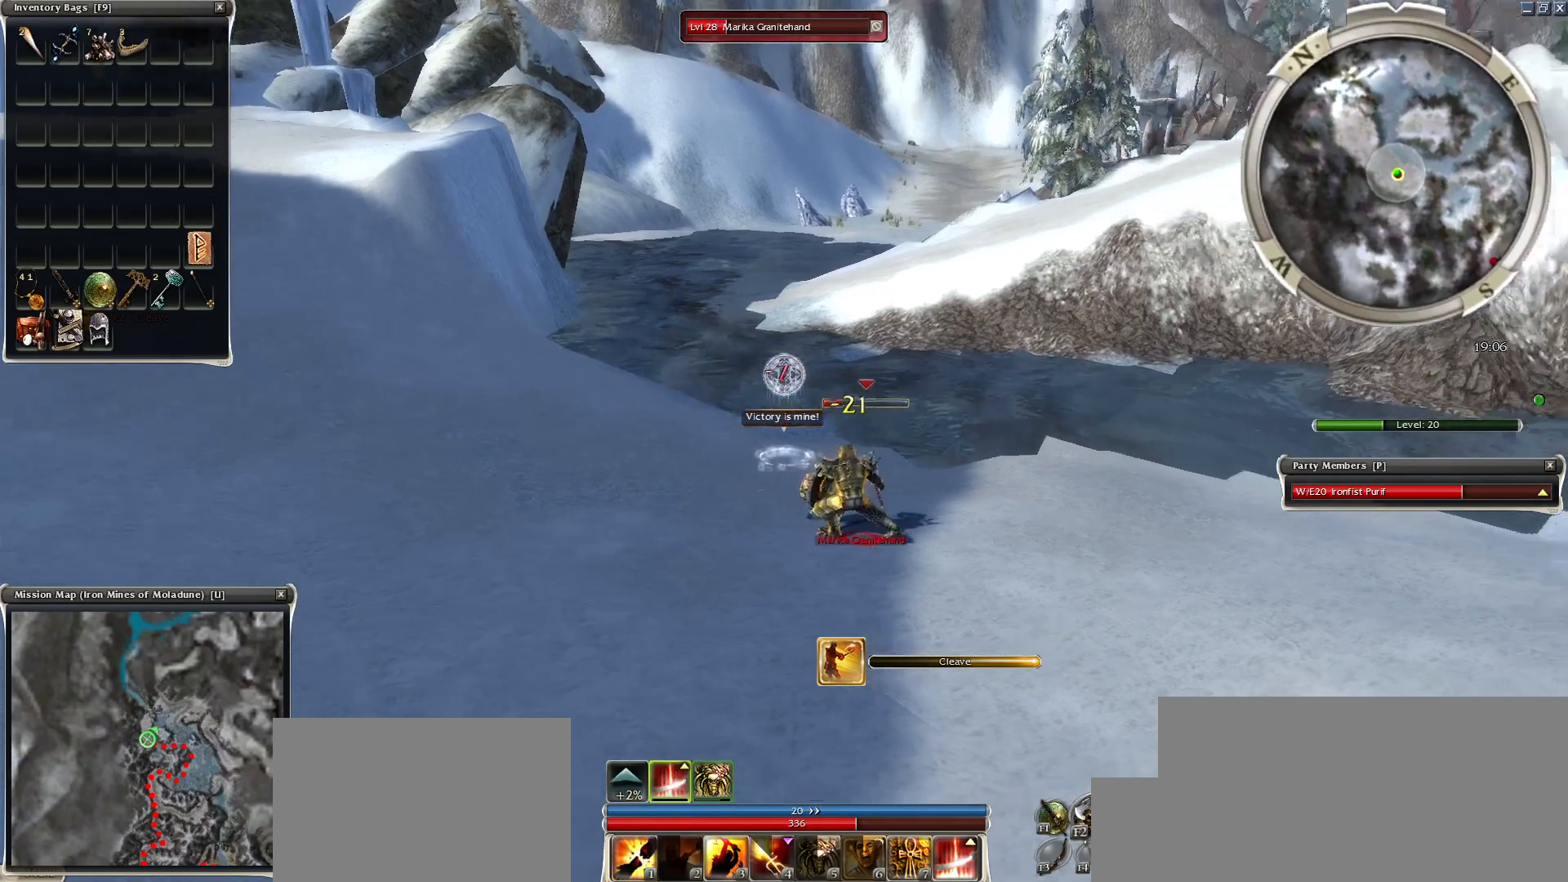
{"keys": ["space"], "mouse": [], "events": [[50, "space", "down"], [83, "mouse_right", "up"], [183, "1", "down"], [183, "space", "up"], [283, "1", "up"], [467, "space", "down"]]}
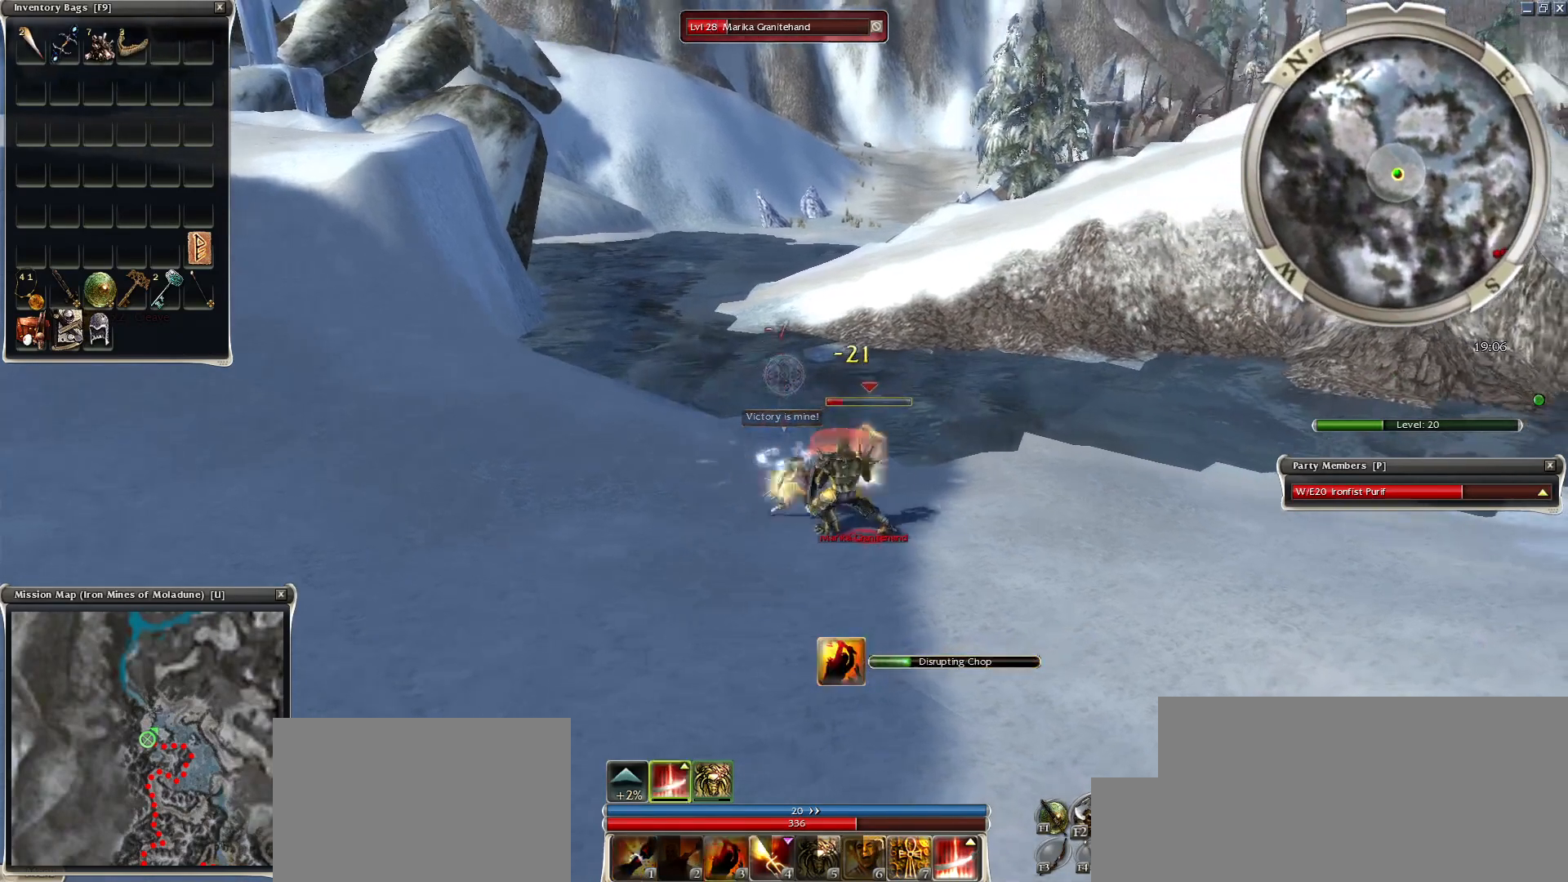
{"keys": ["space"], "mouse": ["right"], "events": [[100, "space", "up"], [200, "space", "down"], [333, "space", "up"], [433, "mouse_right", "down"], [433, "space", "down"]]}
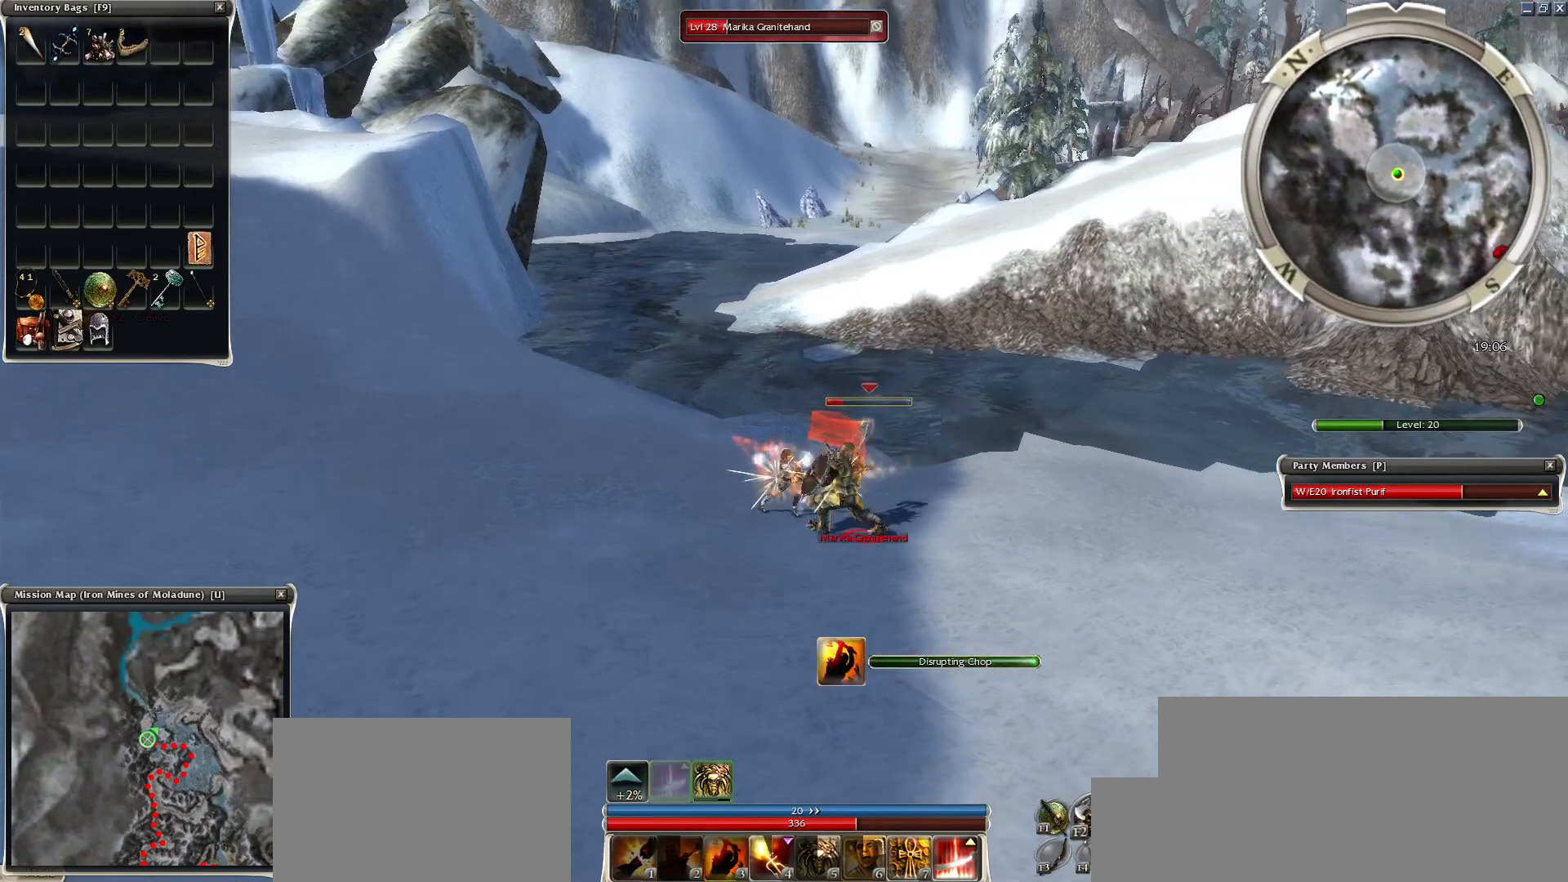
{"keys": [], "mouse": [], "events": [[33, "mouse_right", "up"], [33, "space", "up"], [117, "space", "down"], [267, "space", "up"], [350, "space", "down"], [500, "space", "up"]]}
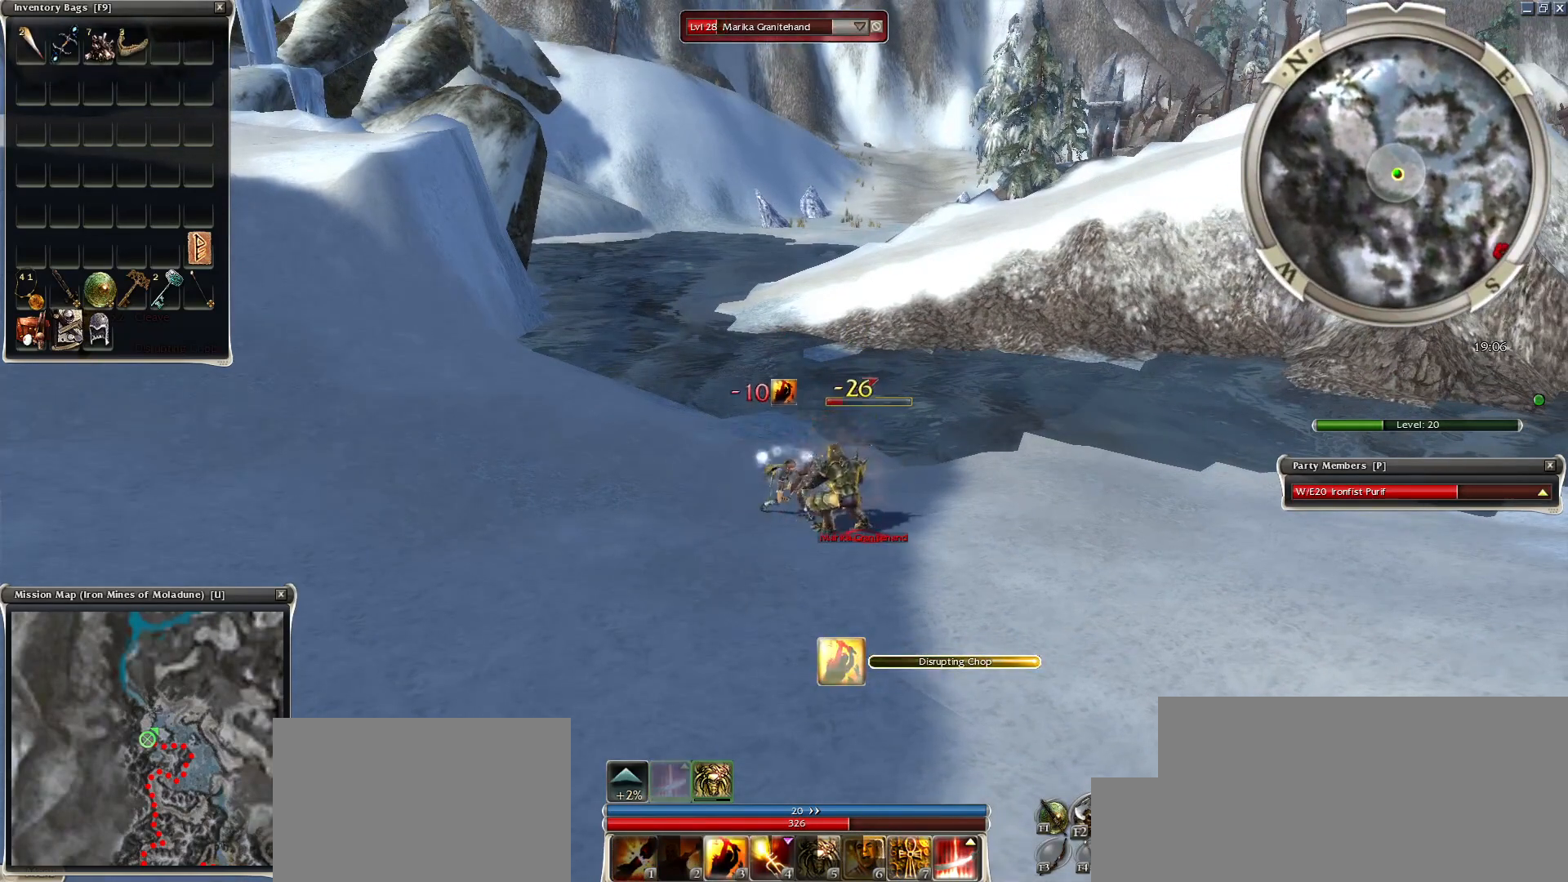
{"keys": [], "mouse": [], "events": [[50, "space", "down"], [183, "space", "up"], [283, "space", "down"], [467, "space", "up"]]}
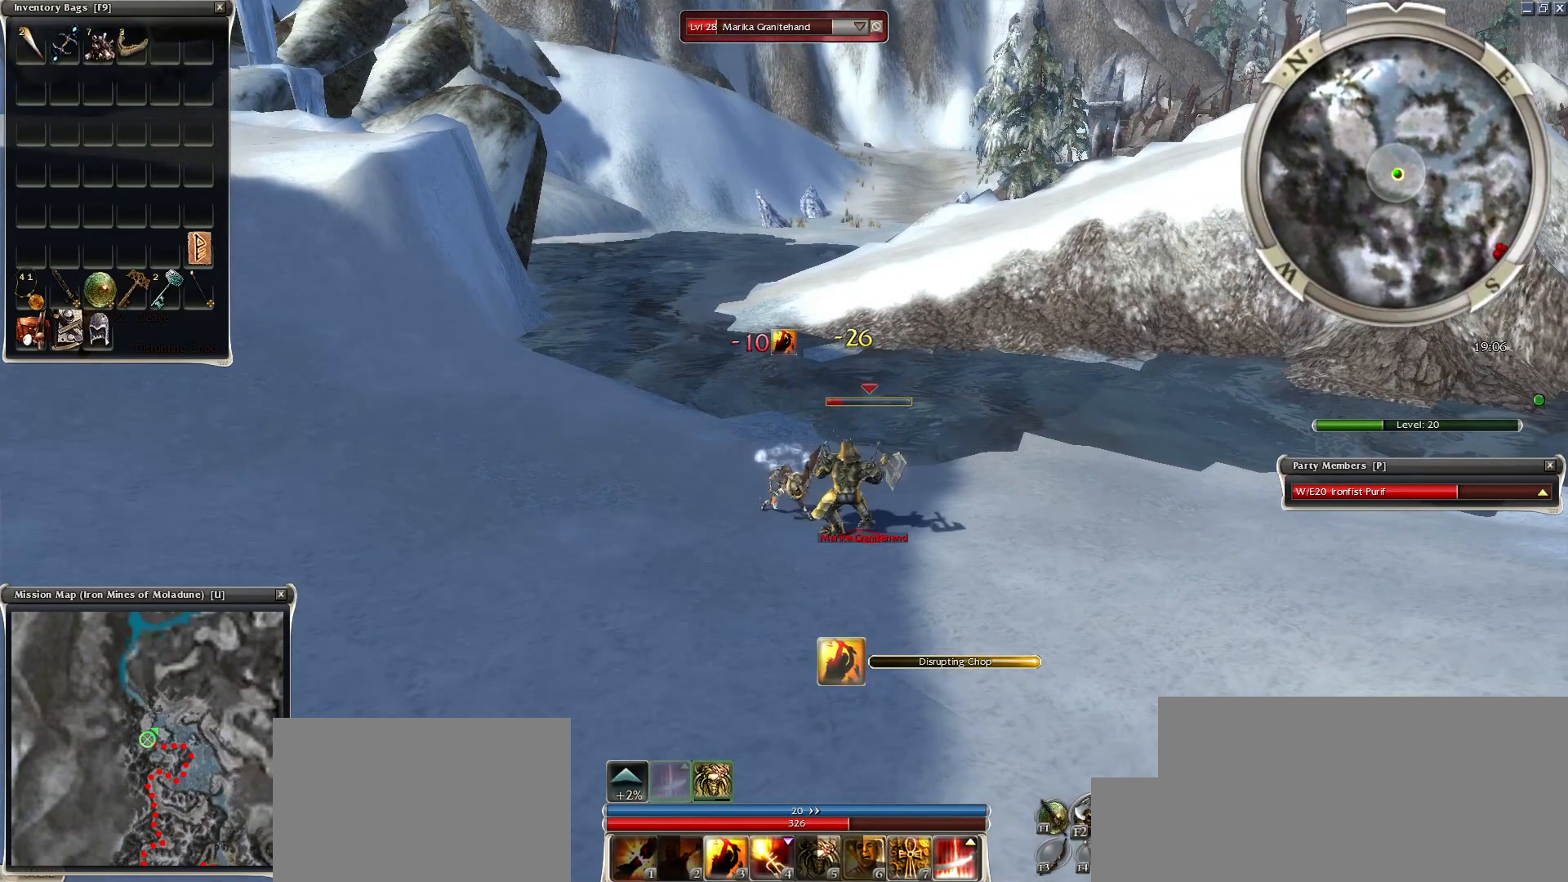
{"keys": [], "mouse": ["left"], "events": [[333, "mouse_left", "down"], [433, "mouse_left", "up"], [483, "mouse_left", "down"]]}
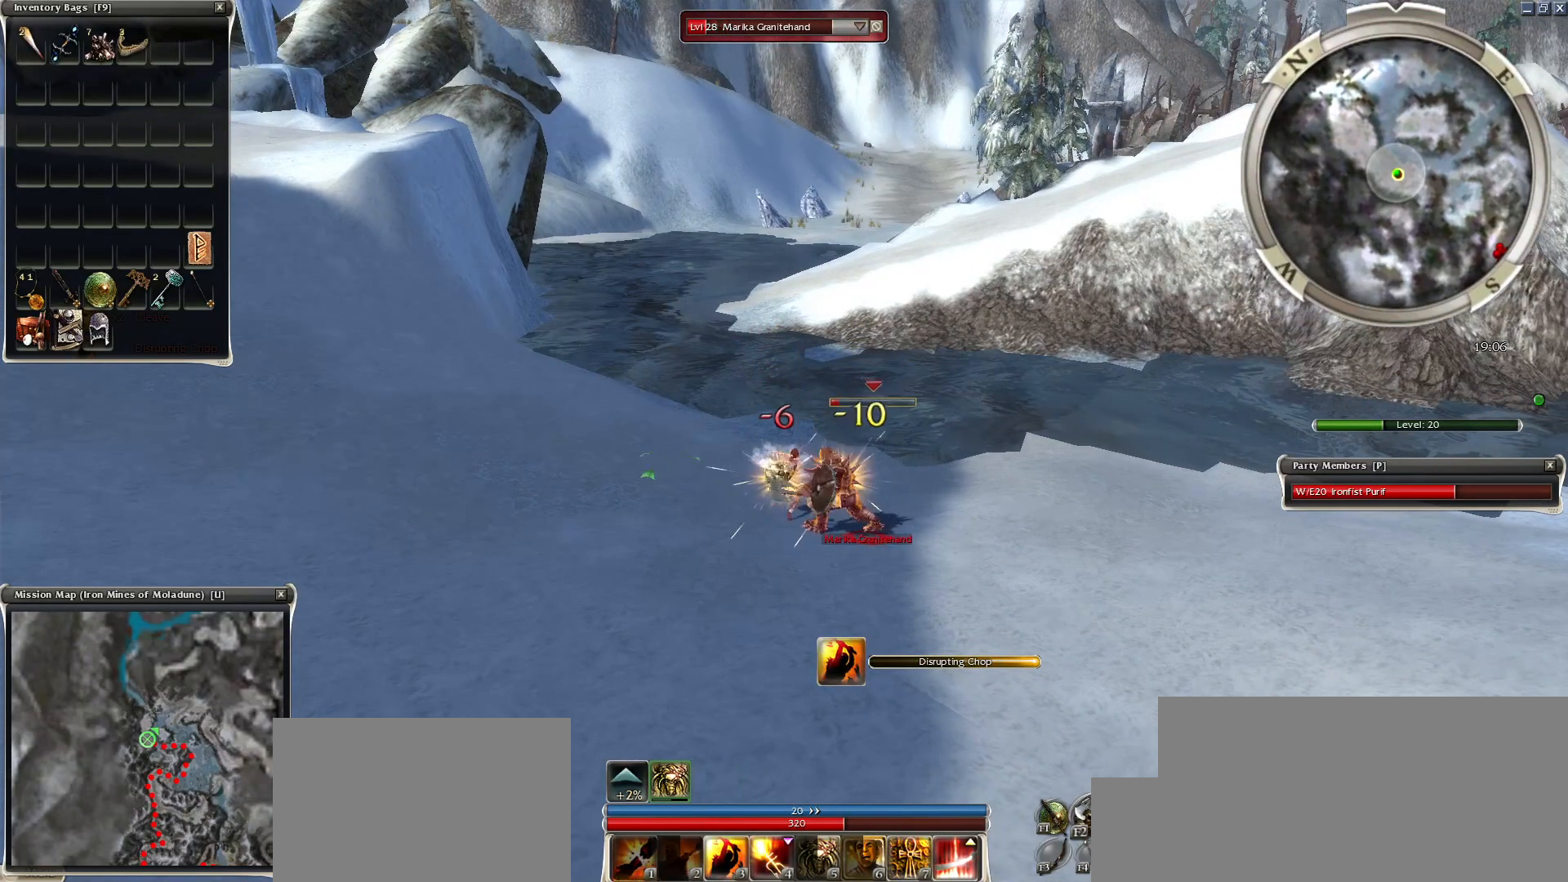
{"keys": [], "mouse": ["right"], "events": [[33, "e", "down"], [67, "mouse_left", "up"], [117, "e", "up"], [167, "mouse_left", "down"], [167, "tilde", "down"], [267, "mouse_left", "up"], [267, "tilde", "up"], [450, "mouse_right", "down"]]}
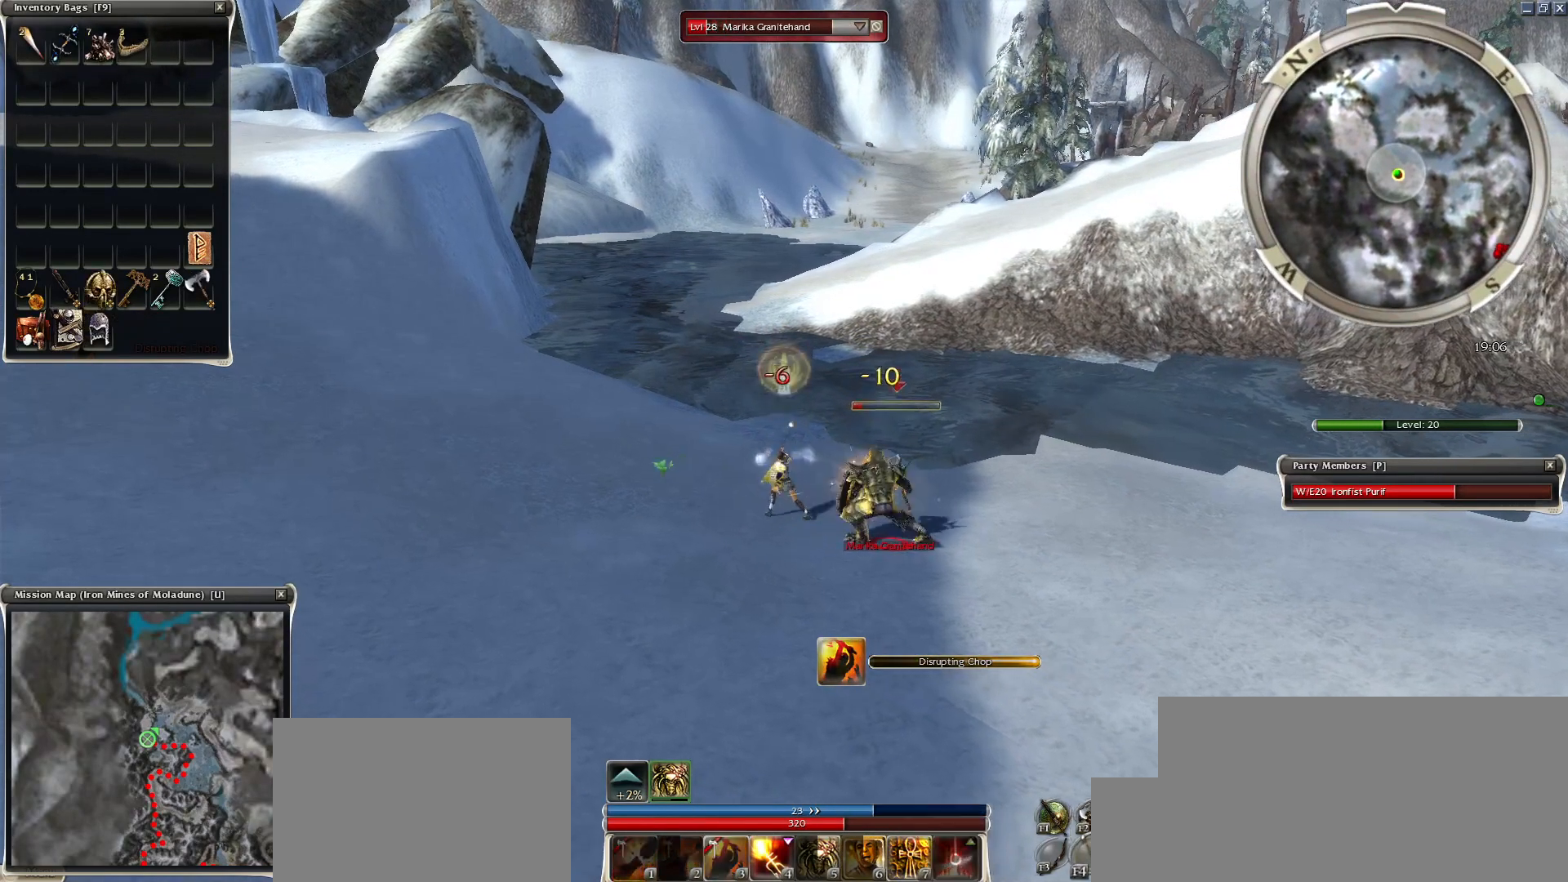
{"keys": [], "mouse": [], "events": [[33, "mouse_right", "up"], [133, "mouse_right", "down"], [233, "mouse_right", "up"], [333, "mouse_right", "down"], [417, "mouse_right", "up"]]}
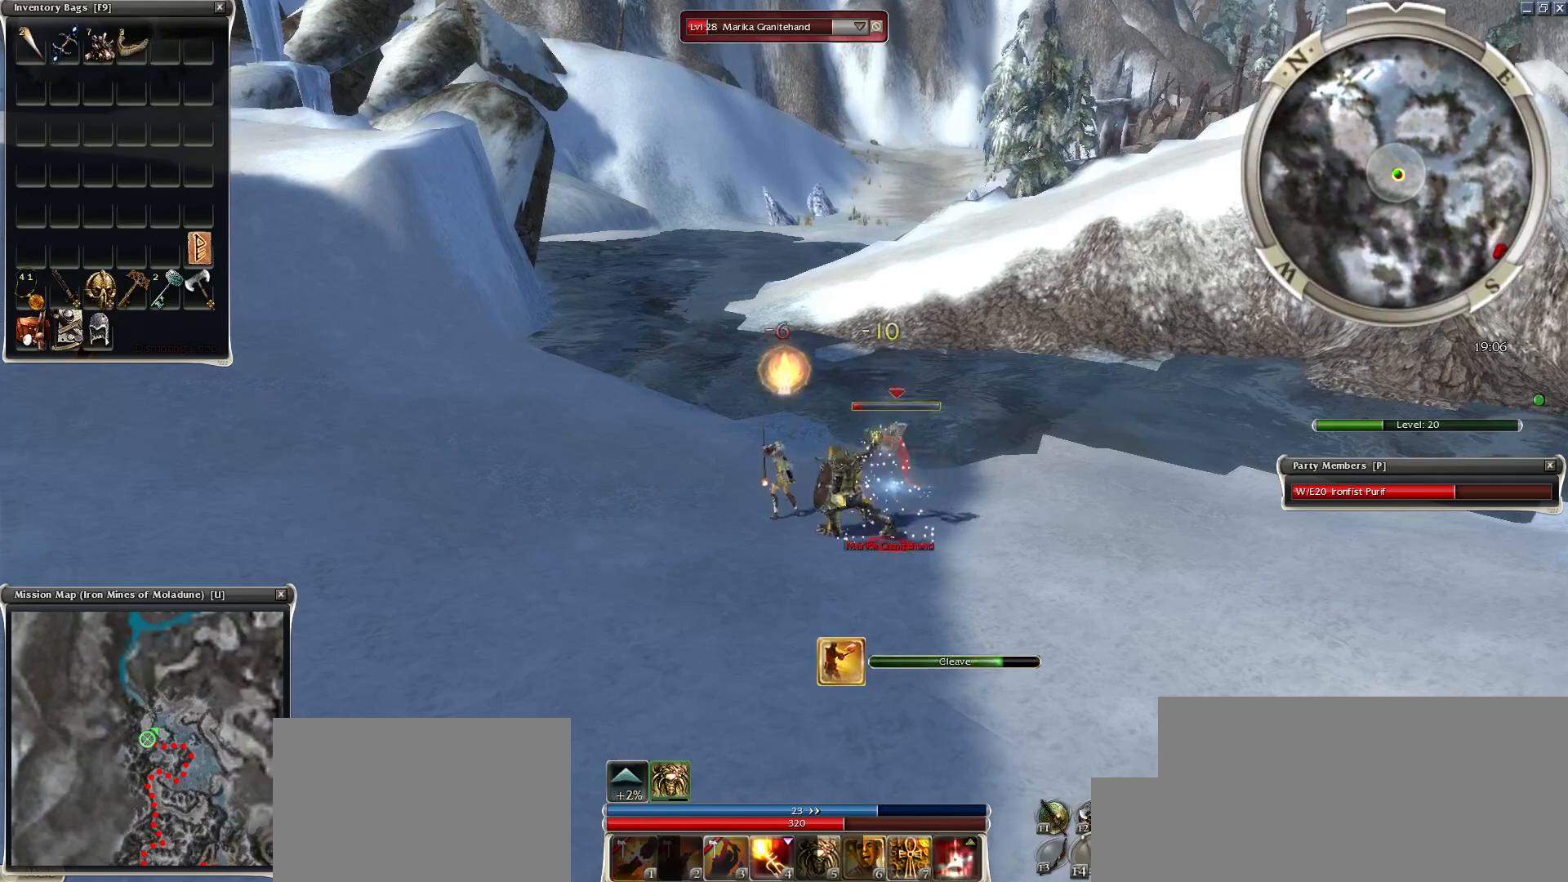
{"keys": [], "mouse": [], "events": []}
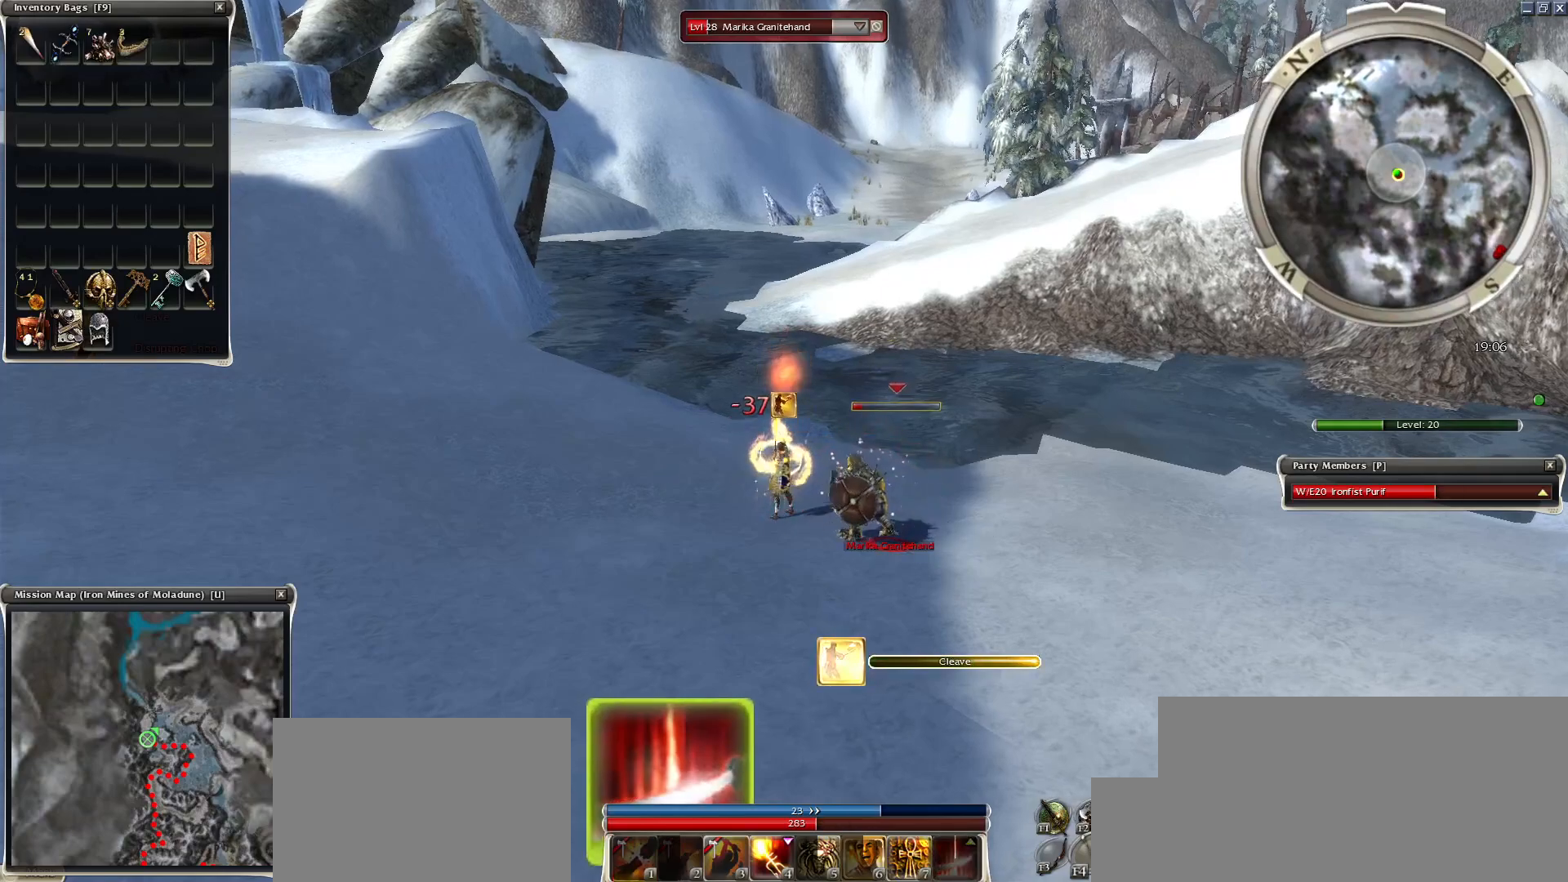
{"keys": [], "mouse": ["right"], "events": [[67, "4", "down"], [117, "4", "up"], [217, "4", "down"], [317, "4", "up"], [350, "4", "down"], [350, "mouse_right", "down"], [400, "4", "up"], [400, "mouse_right", "up"], [500, "mouse_right", "down"]]}
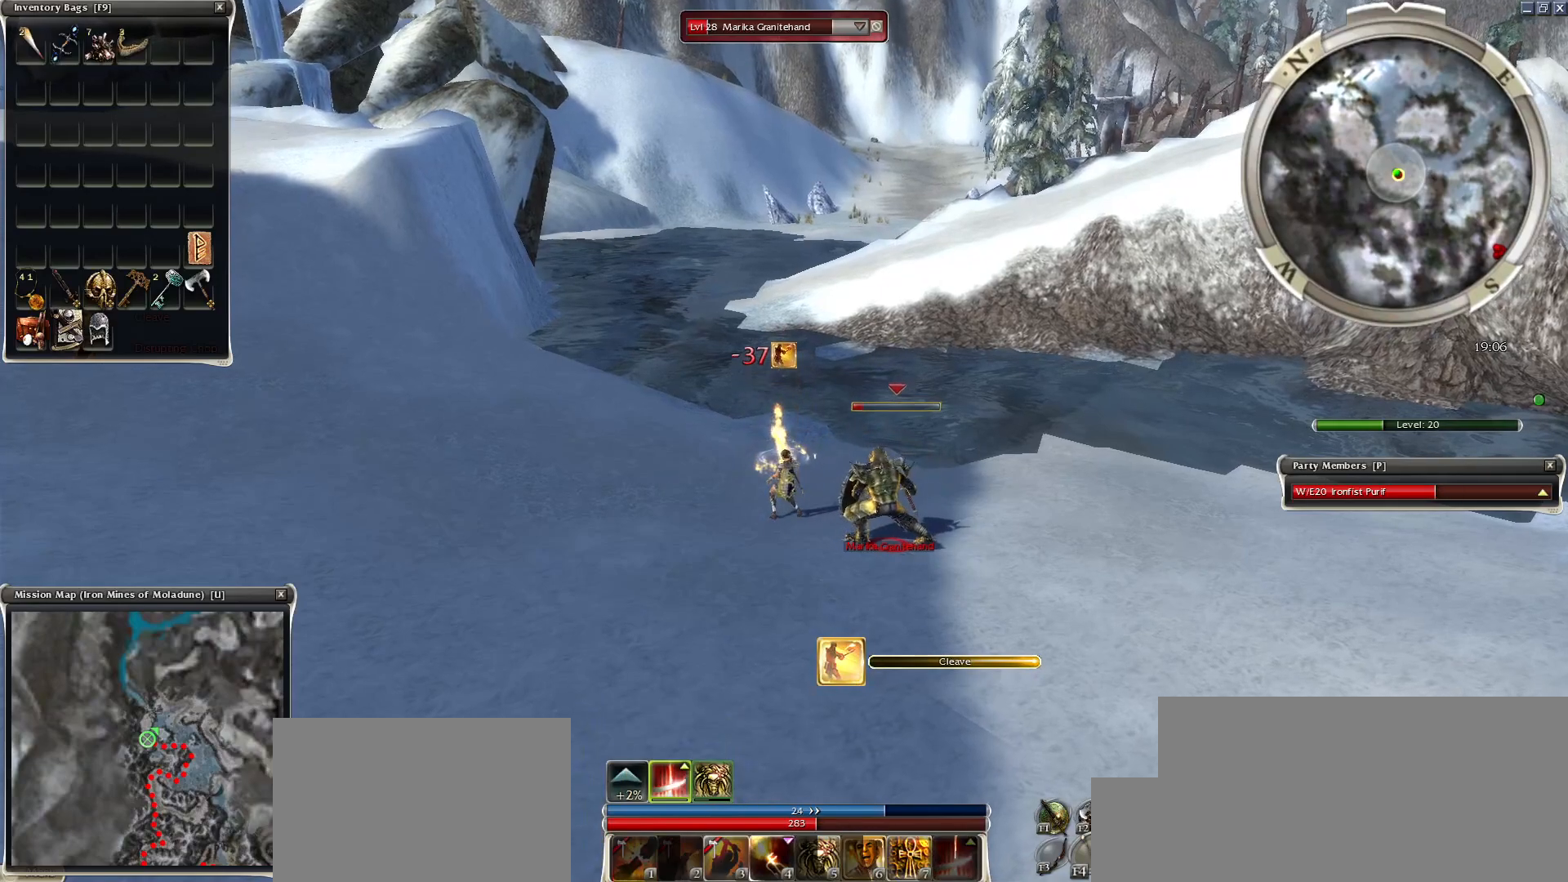
{"keys": [], "mouse": [], "events": [[50, "mouse_right", "up"], [133, "mouse_right", "down"], [233, "mouse_right", "up"], [317, "mouse_right", "down"], [417, "mouse_right", "up"]]}
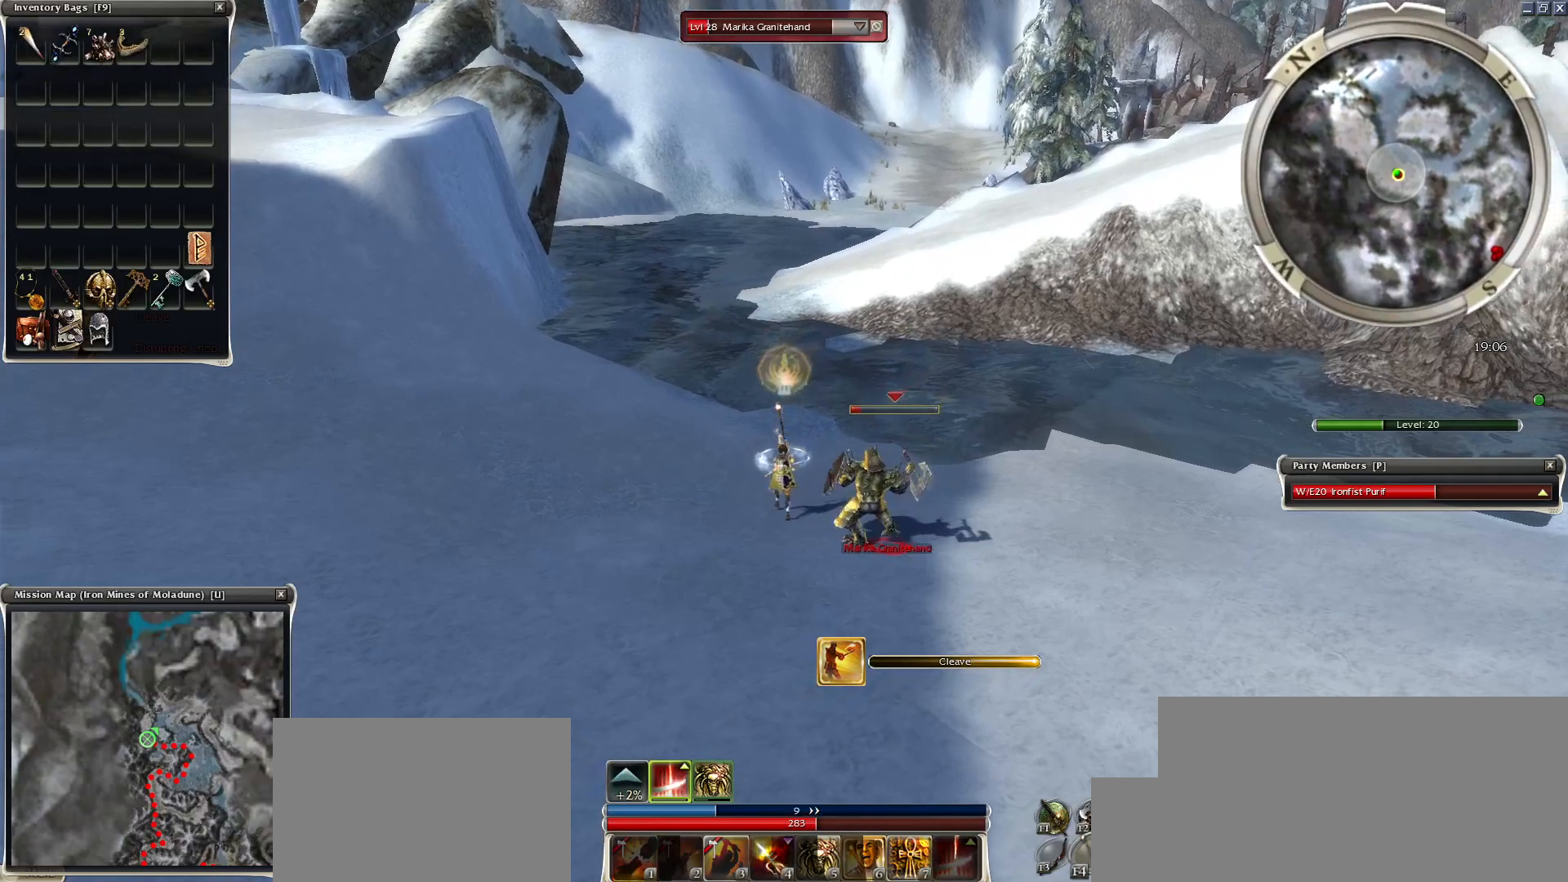
{"keys": [], "mouse": [], "events": [[17, "mouse_right", "down"], [67, "mouse_right", "up"]]}
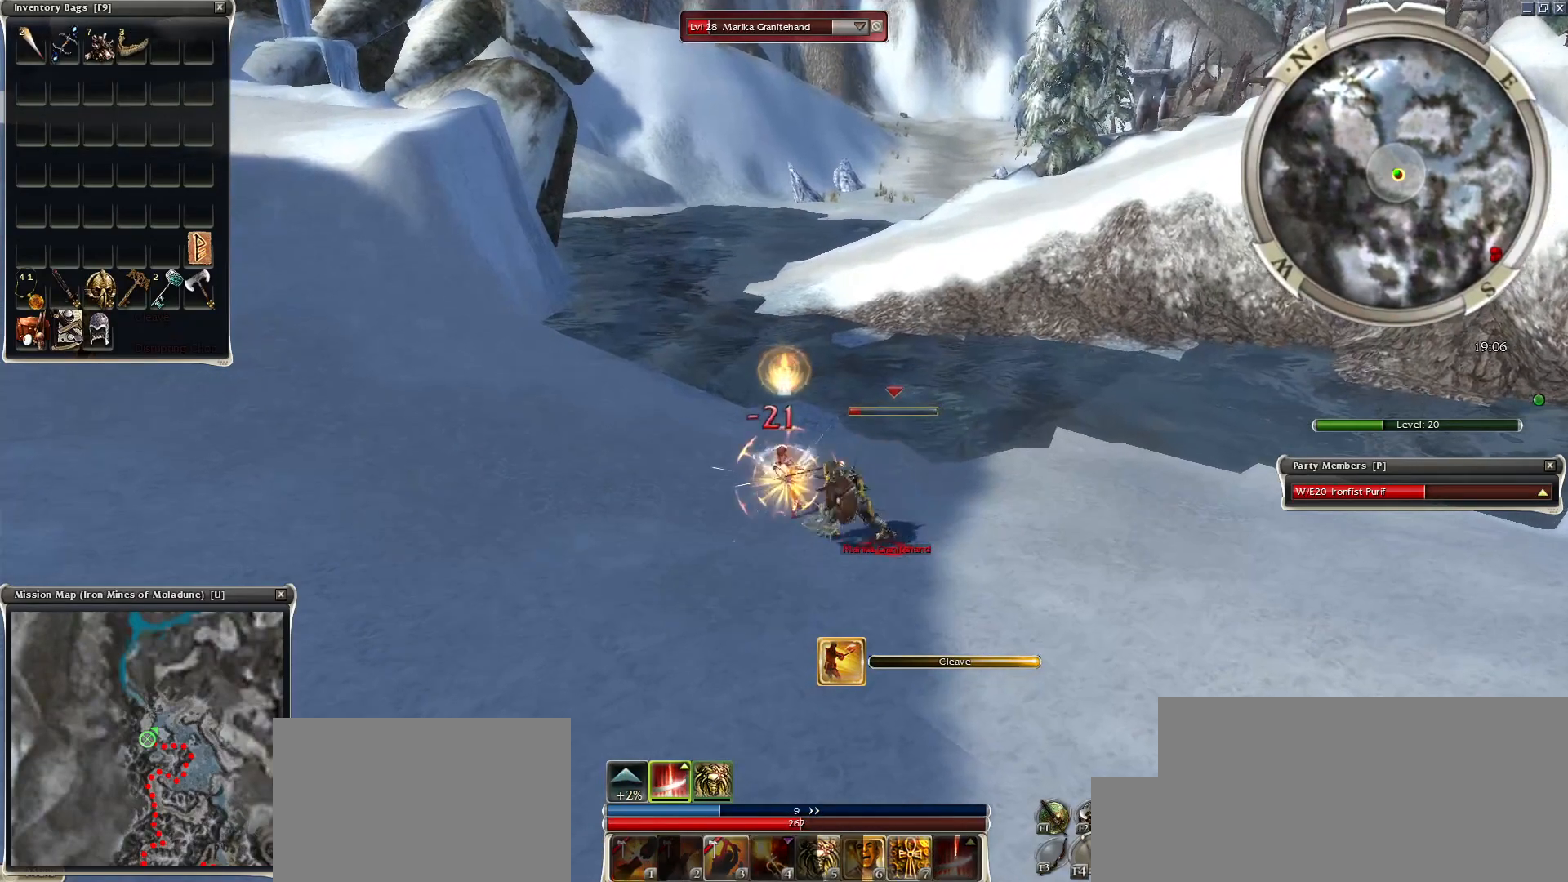
{"keys": [], "mouse": ["left"], "events": [[450, "mouse_left", "down"]]}